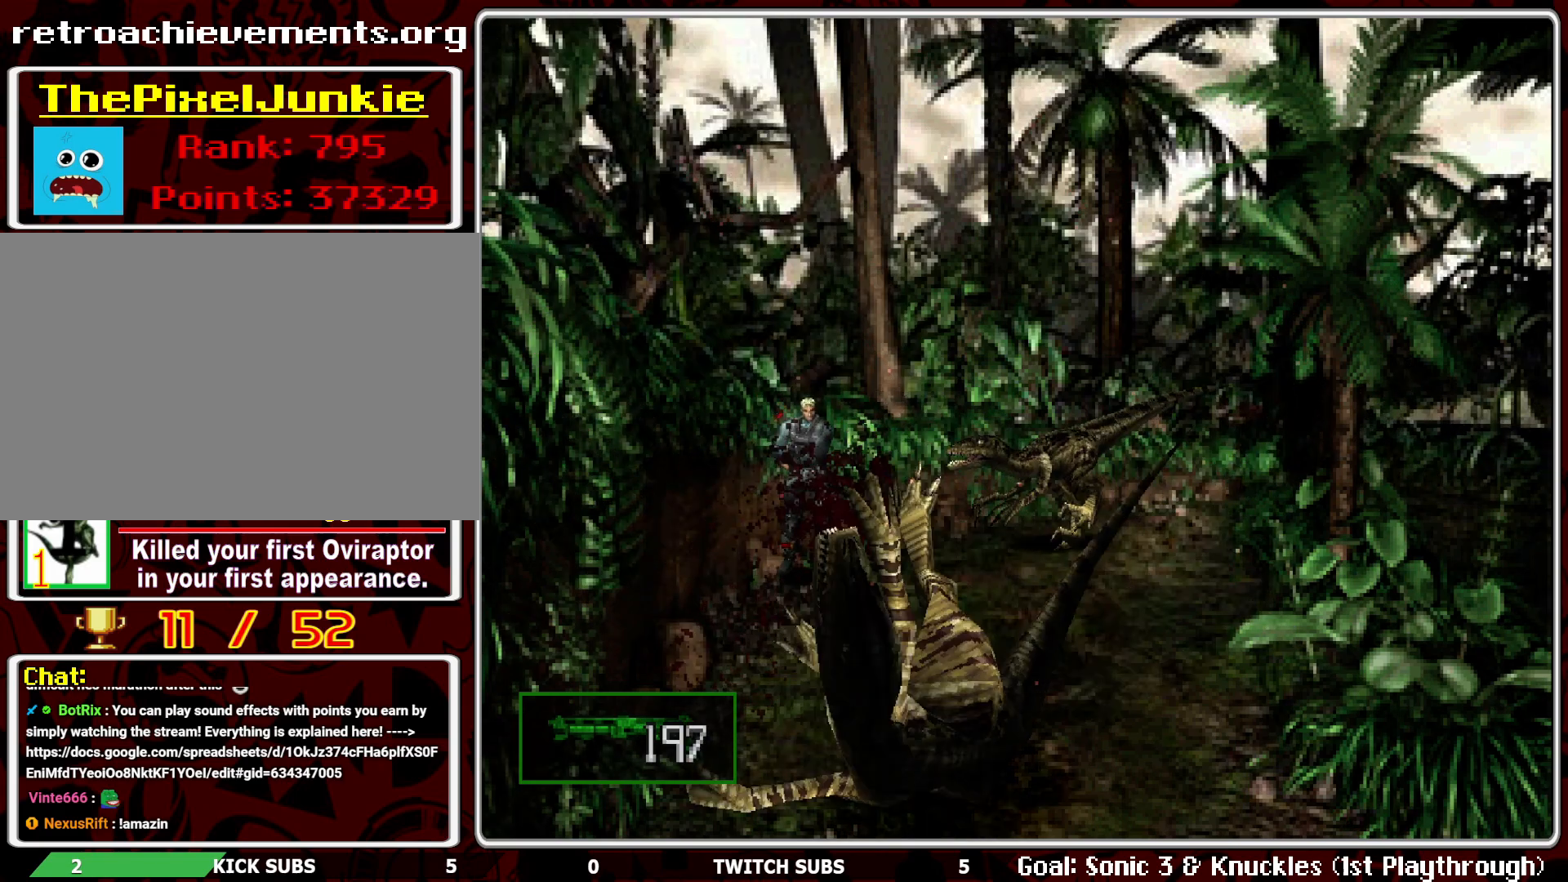
Gameplay with a controller (PlayStation layout); each line is a JSON object with the inputs held at the frame after it. "events" lists button and stick changes between this image and that frame as [ms after this image, input, new state], when the widget could be followed in between. Not read: right_stick.
{"buttons": ["R1"], "left_stick": "center", "events": [[17, "L1", "up"], [100, "L1", "down"], [167, "L1", "up"], [233, "L1", "down"], [333, "L1", "up"], [367, "CROSS", "down"], [500, "CROSS", "up"]]}
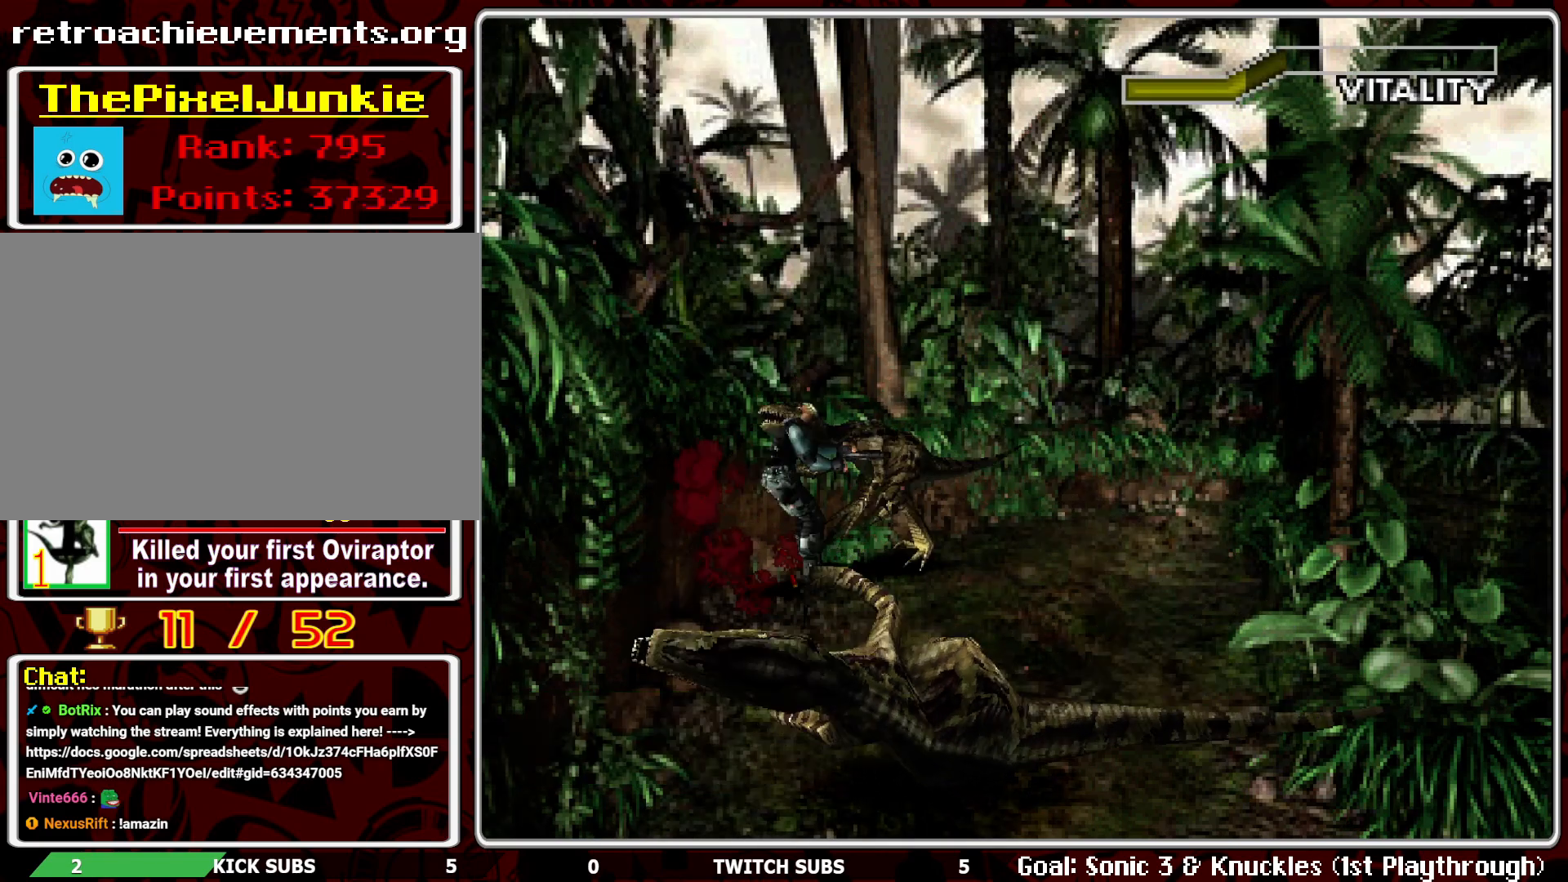
{"buttons": ["CROSS", "R1"], "left_stick": "center", "events": [[17, "CROSS", "down"], [150, "CROSS", "up"], [183, "CROSS", "down"], [283, "CROSS", "up"], [383, "CROSS", "down"]]}
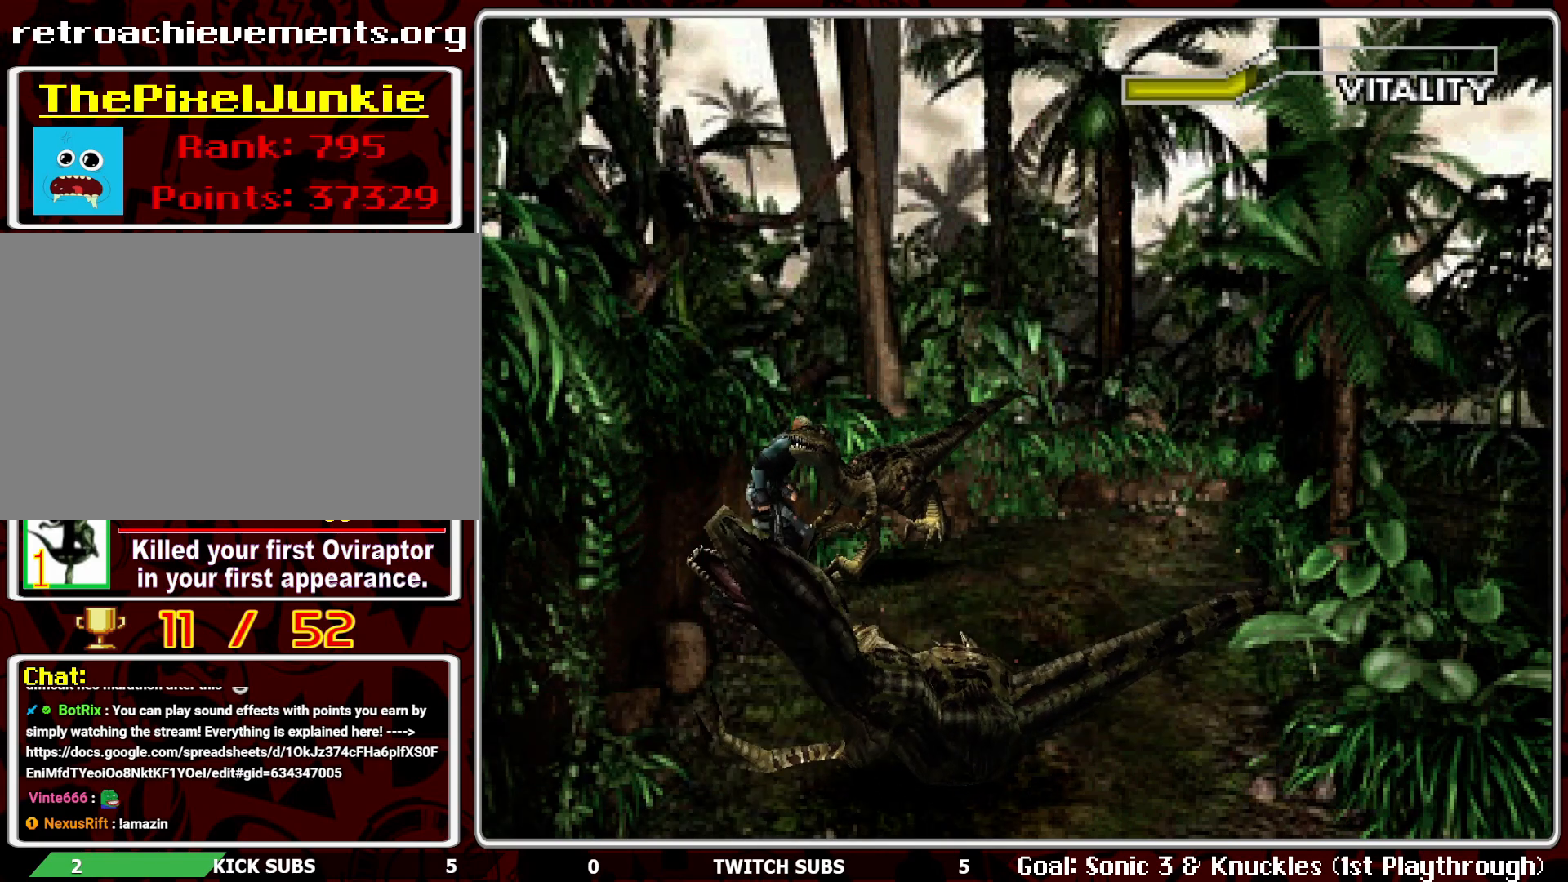
{"buttons": ["CROSS", "R1"], "left_stick": "center", "events": [[17, "CROSS", "up"], [83, "CROSS", "down"], [217, "CROSS", "up"], [267, "CROSS", "down"], [400, "CROSS", "up"], [450, "CROSS", "down"]]}
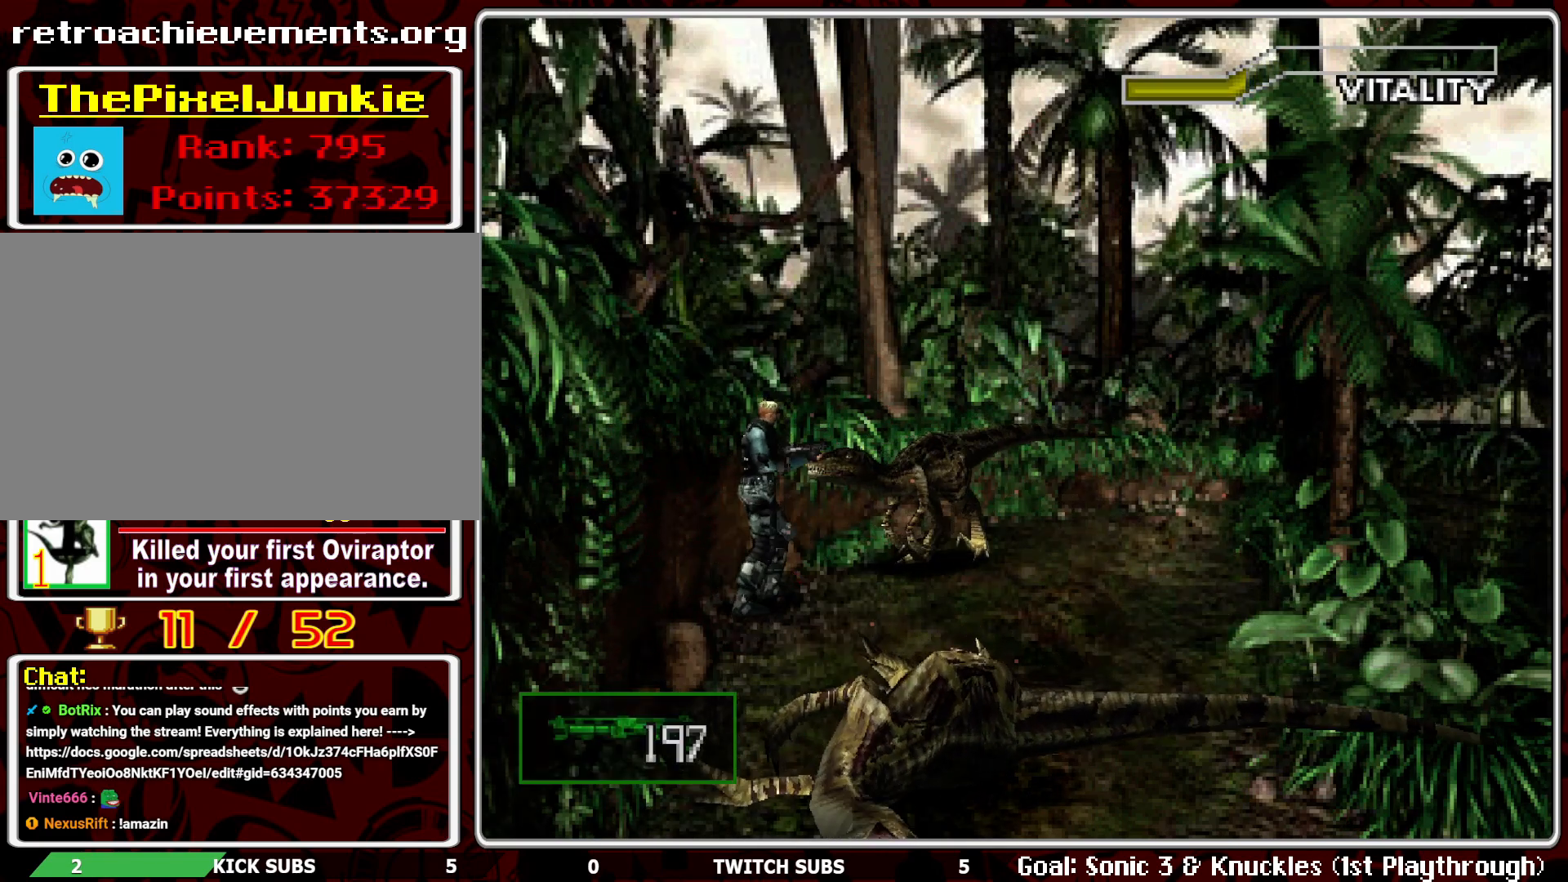
{"buttons": ["R1"], "left_stick": "center", "events": [[50, "CROSS", "up"], [117, "CROSS", "down"], [233, "CROSS", "up"], [267, "CROSS", "down"], [383, "CROSS", "up"]]}
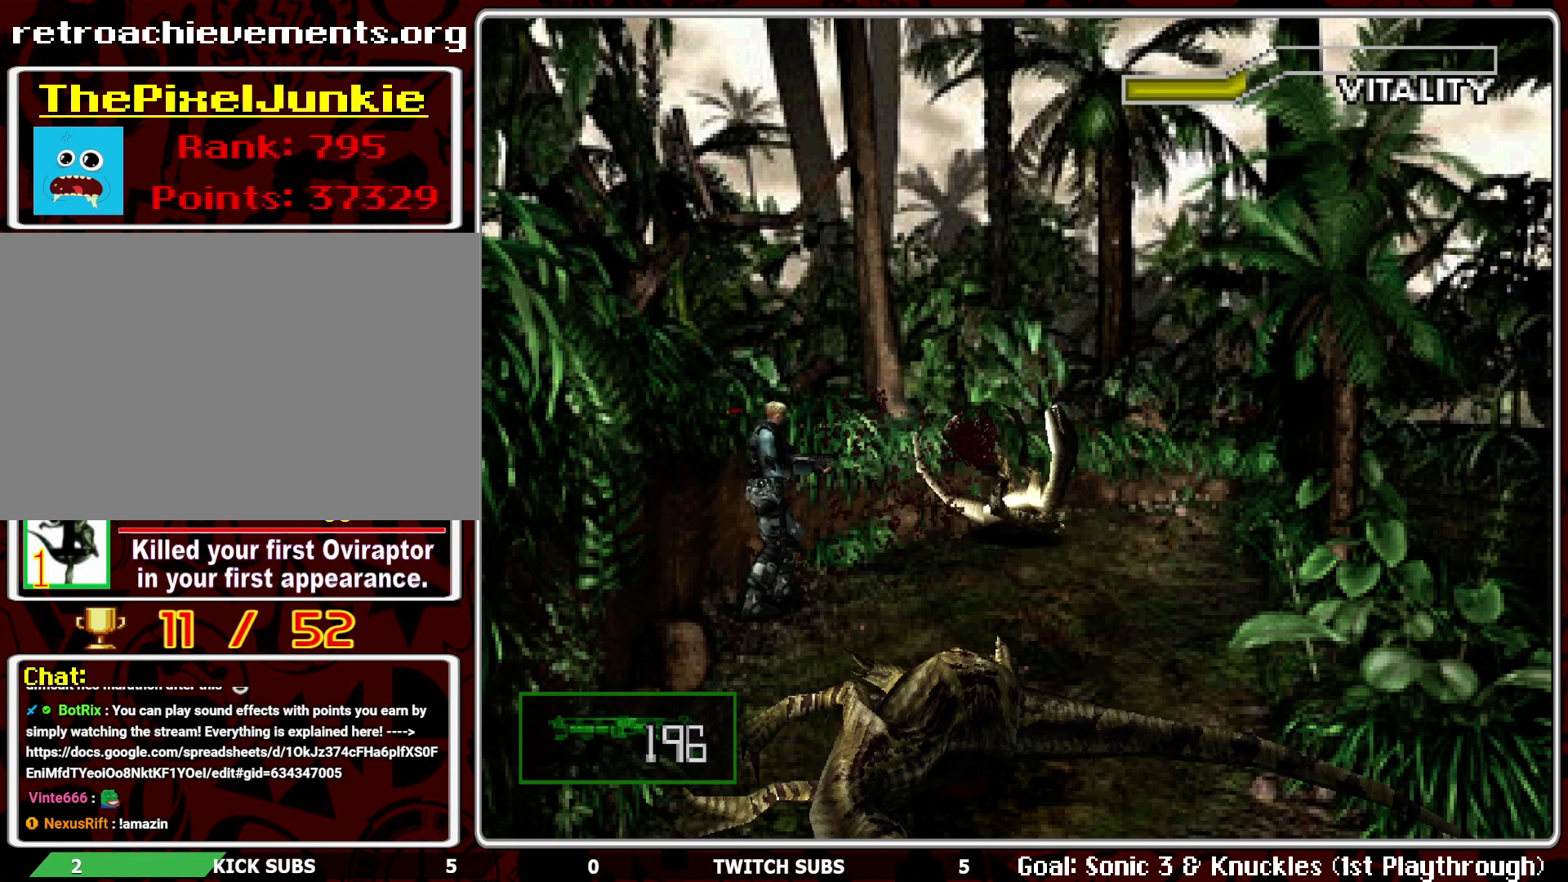
{"buttons": [], "left_stick": "center", "events": [[200, "R1", "up"]]}
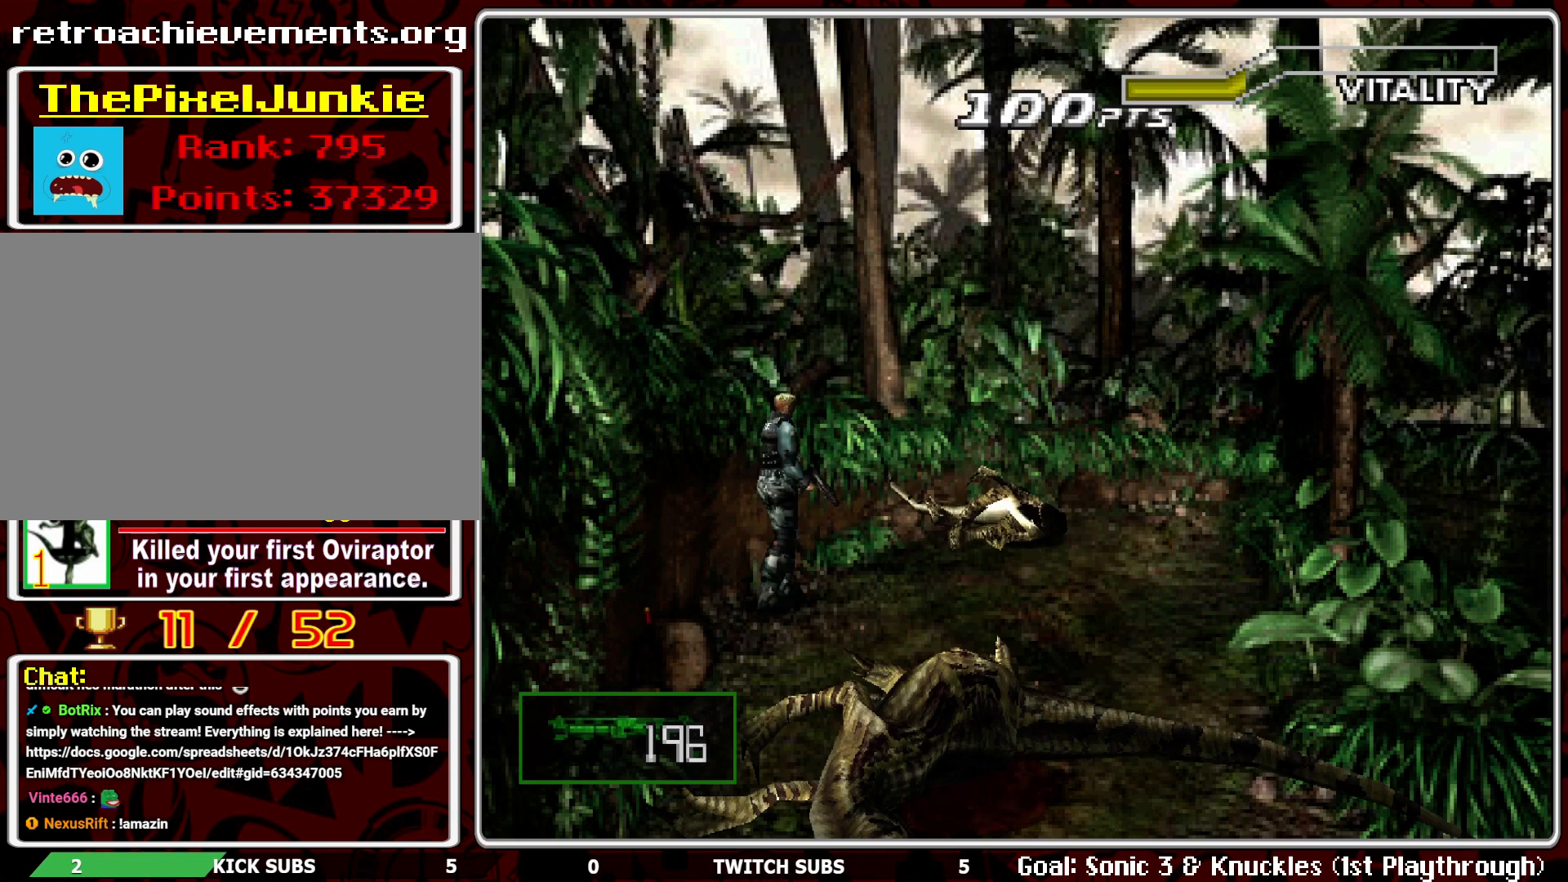
{"buttons": ["DPAD_UP"], "left_stick": "center", "events": [[67, "DPAD_UP", "down"]]}
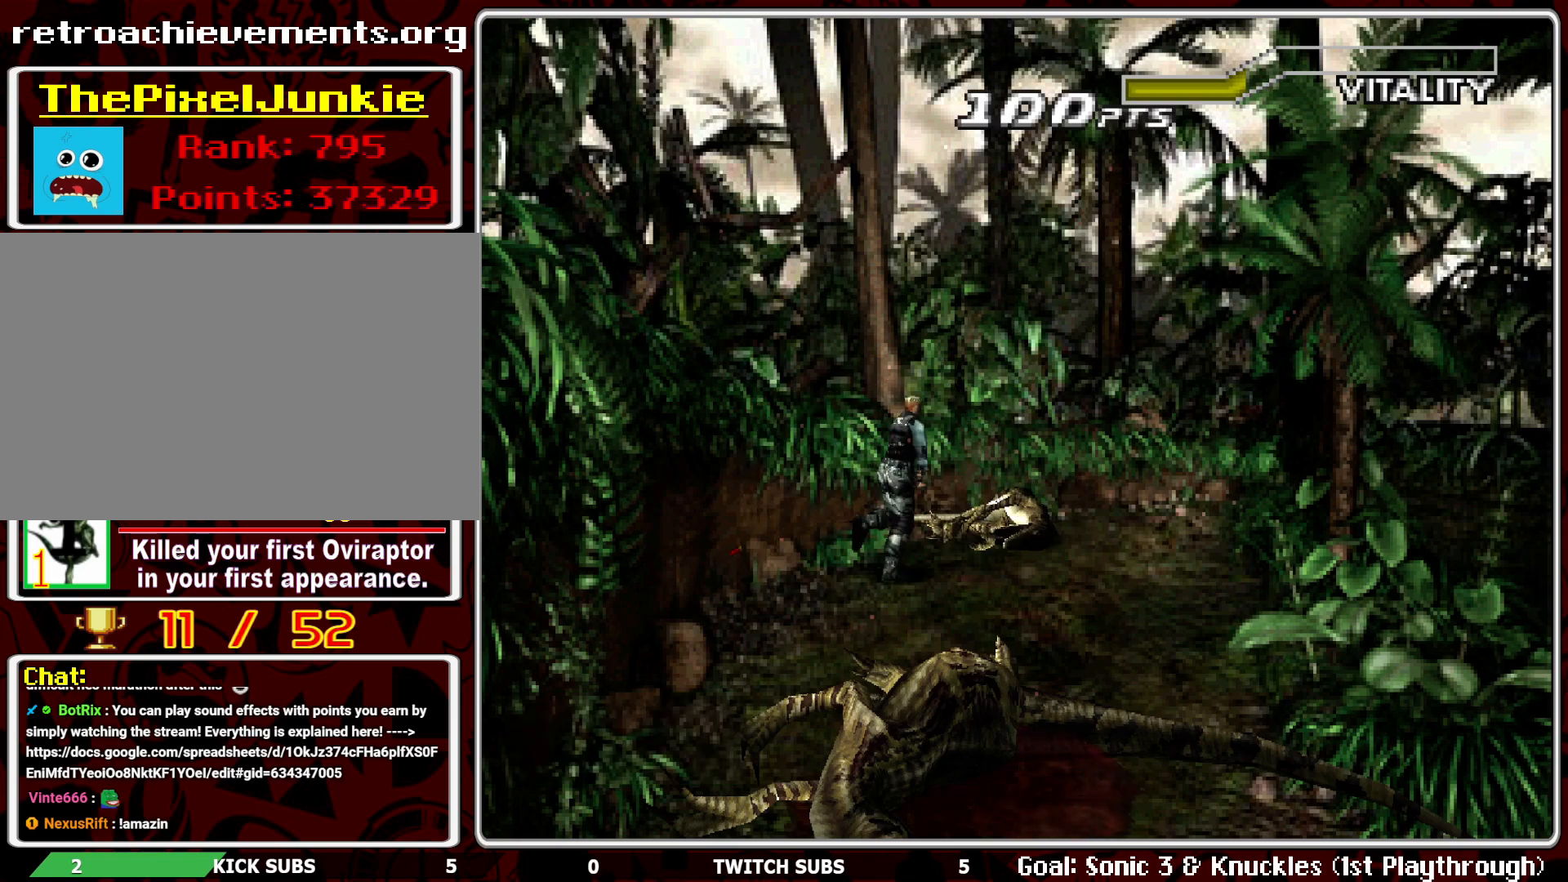
{"buttons": ["DPAD_UP"], "left_stick": "center", "events": [[300, "CROSS", "down"], [467, "CROSS", "up"]]}
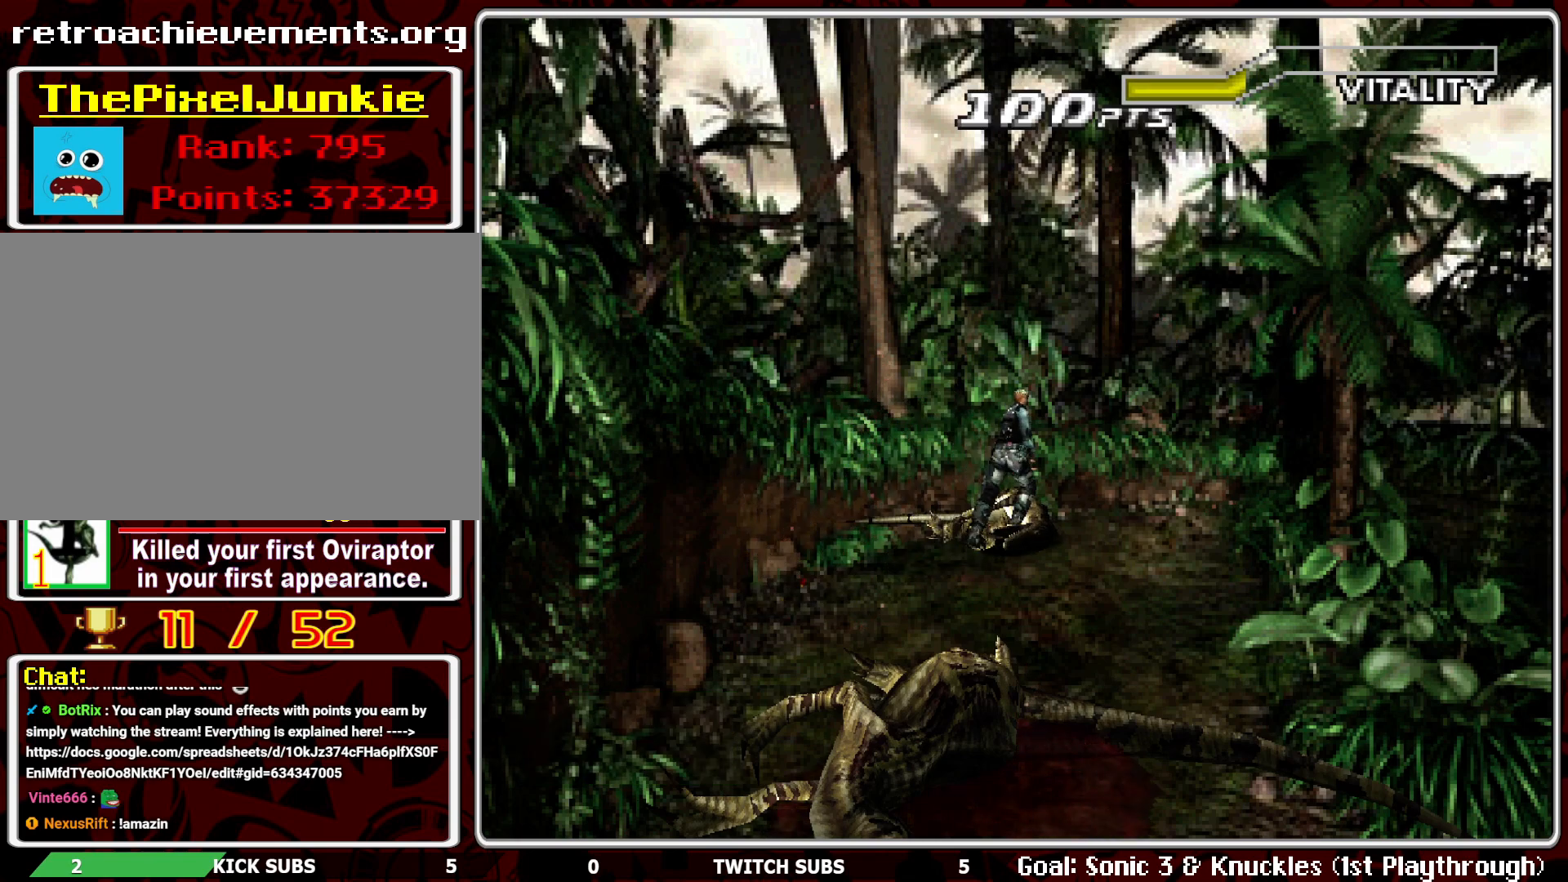
{"buttons": ["DPAD_UP"], "left_stick": "center", "events": [[117, "CROSS", "down"], [250, "CROSS", "up"]]}
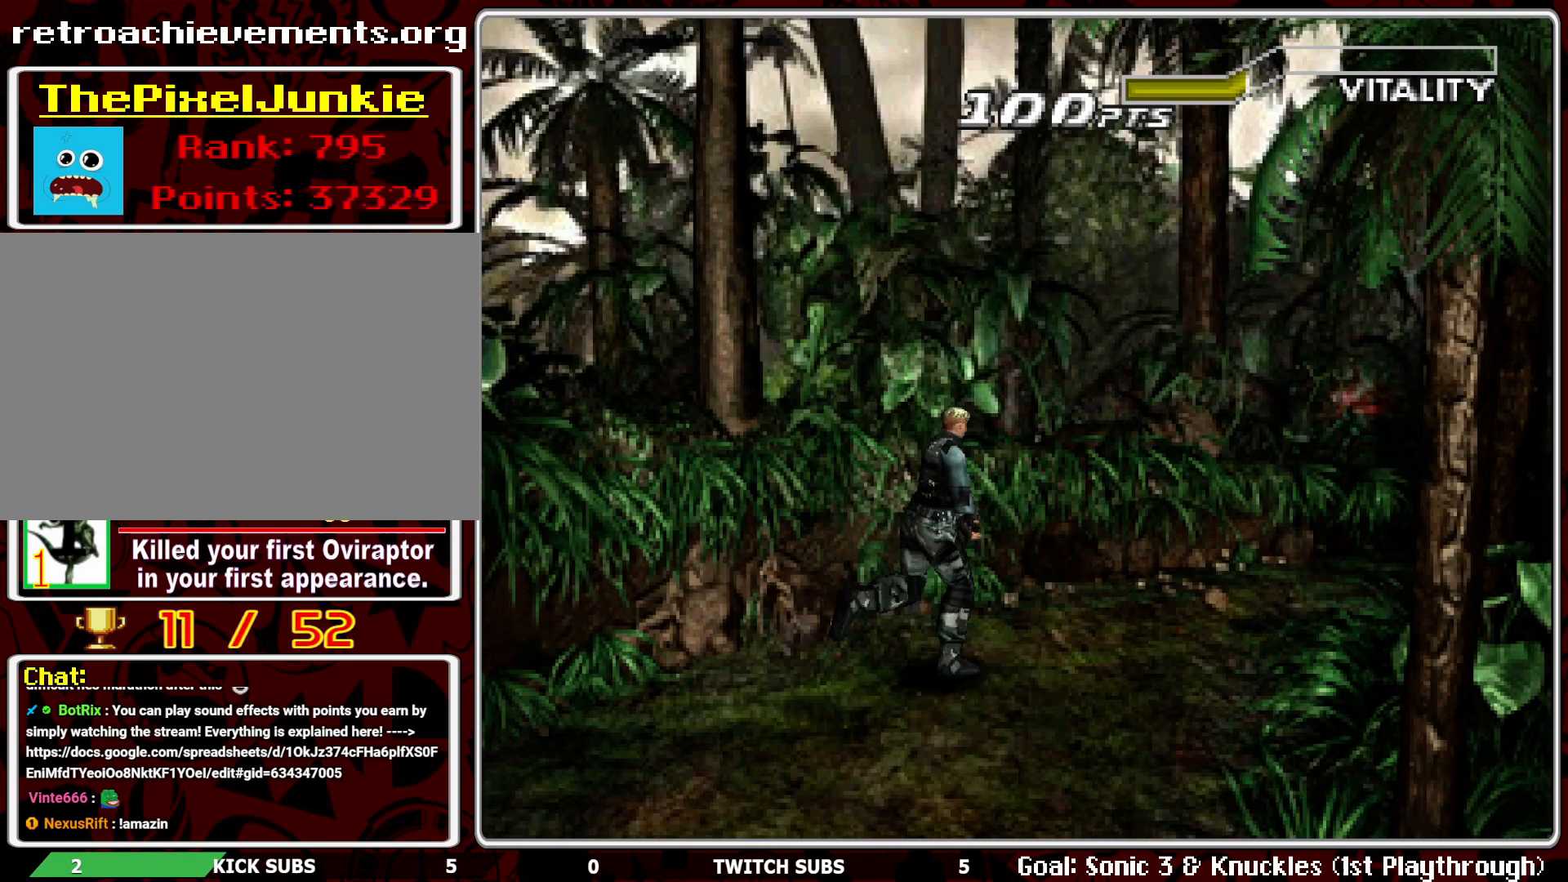
{"buttons": ["DPAD_UP"], "left_stick": "center", "events": []}
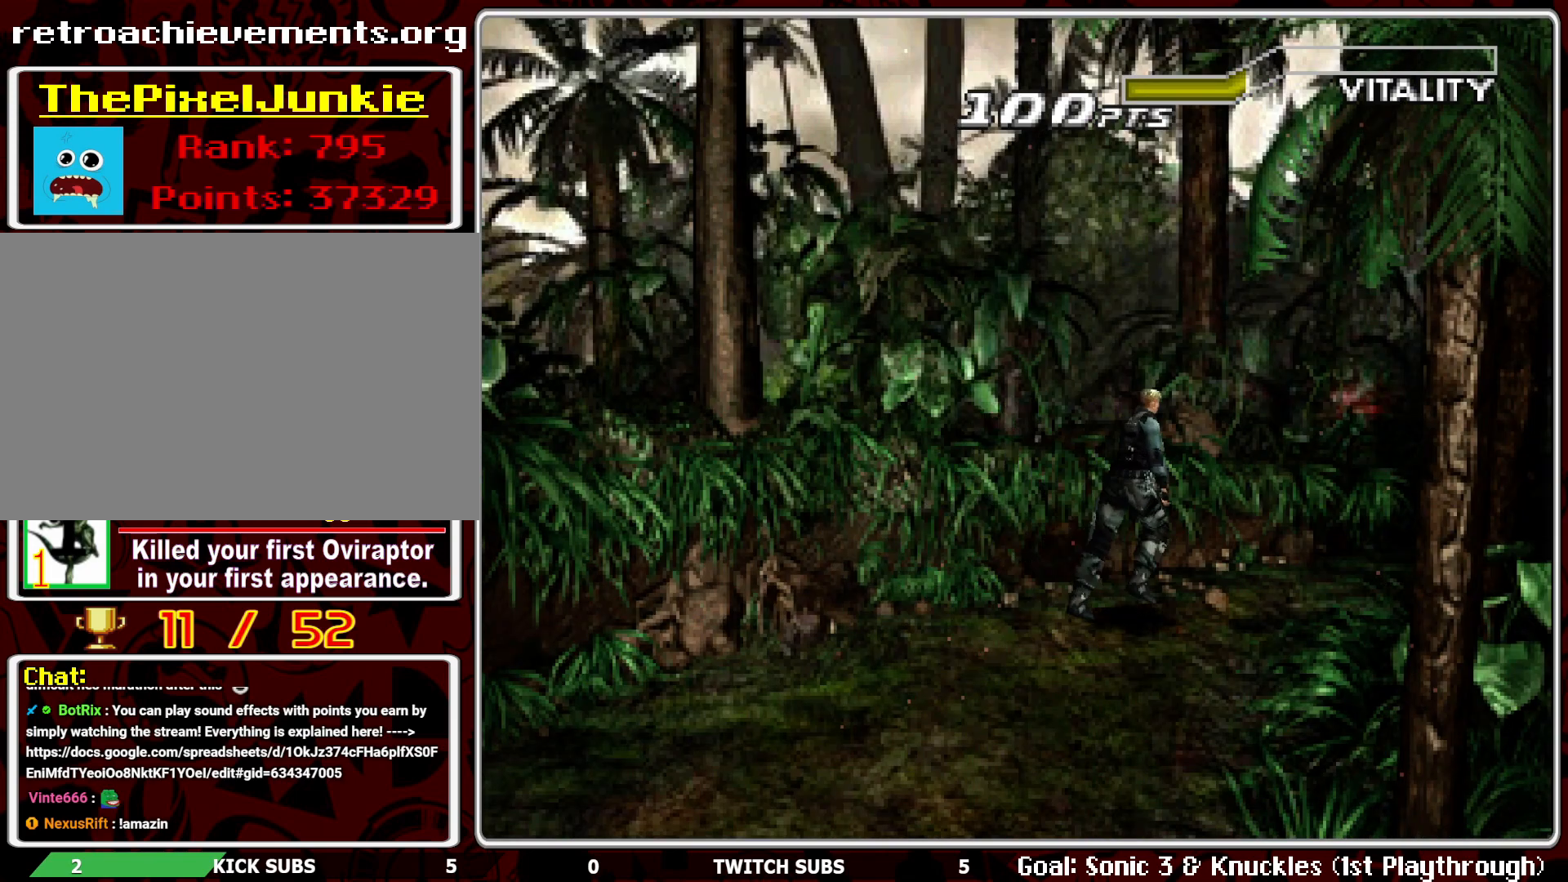
{"buttons": ["DPAD_UP"], "left_stick": "center", "events": []}
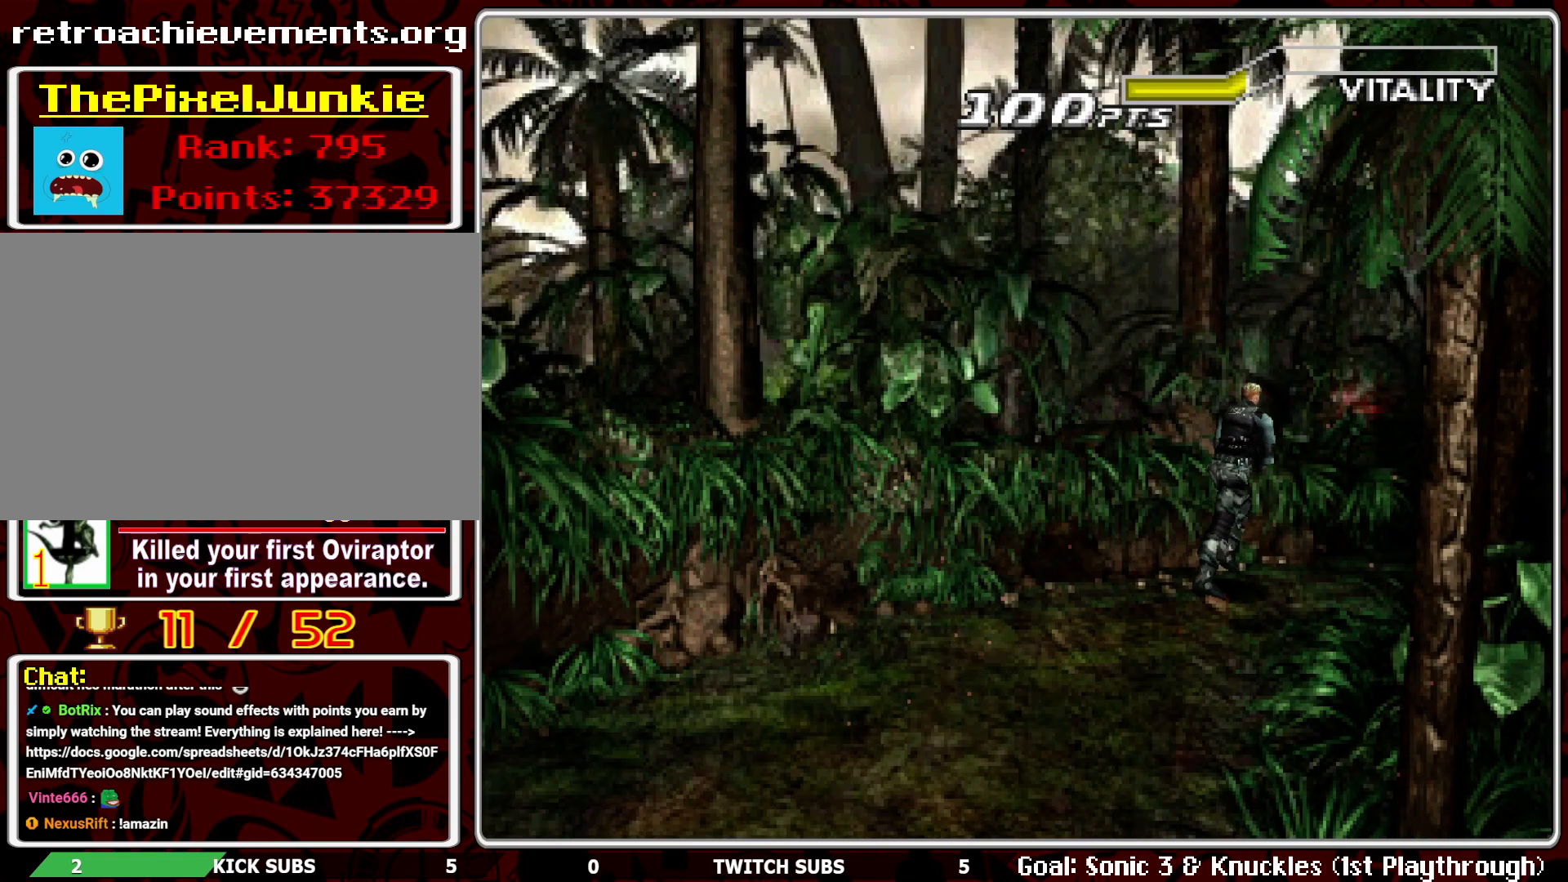
{"buttons": ["DPAD_UP"], "left_stick": "center", "events": []}
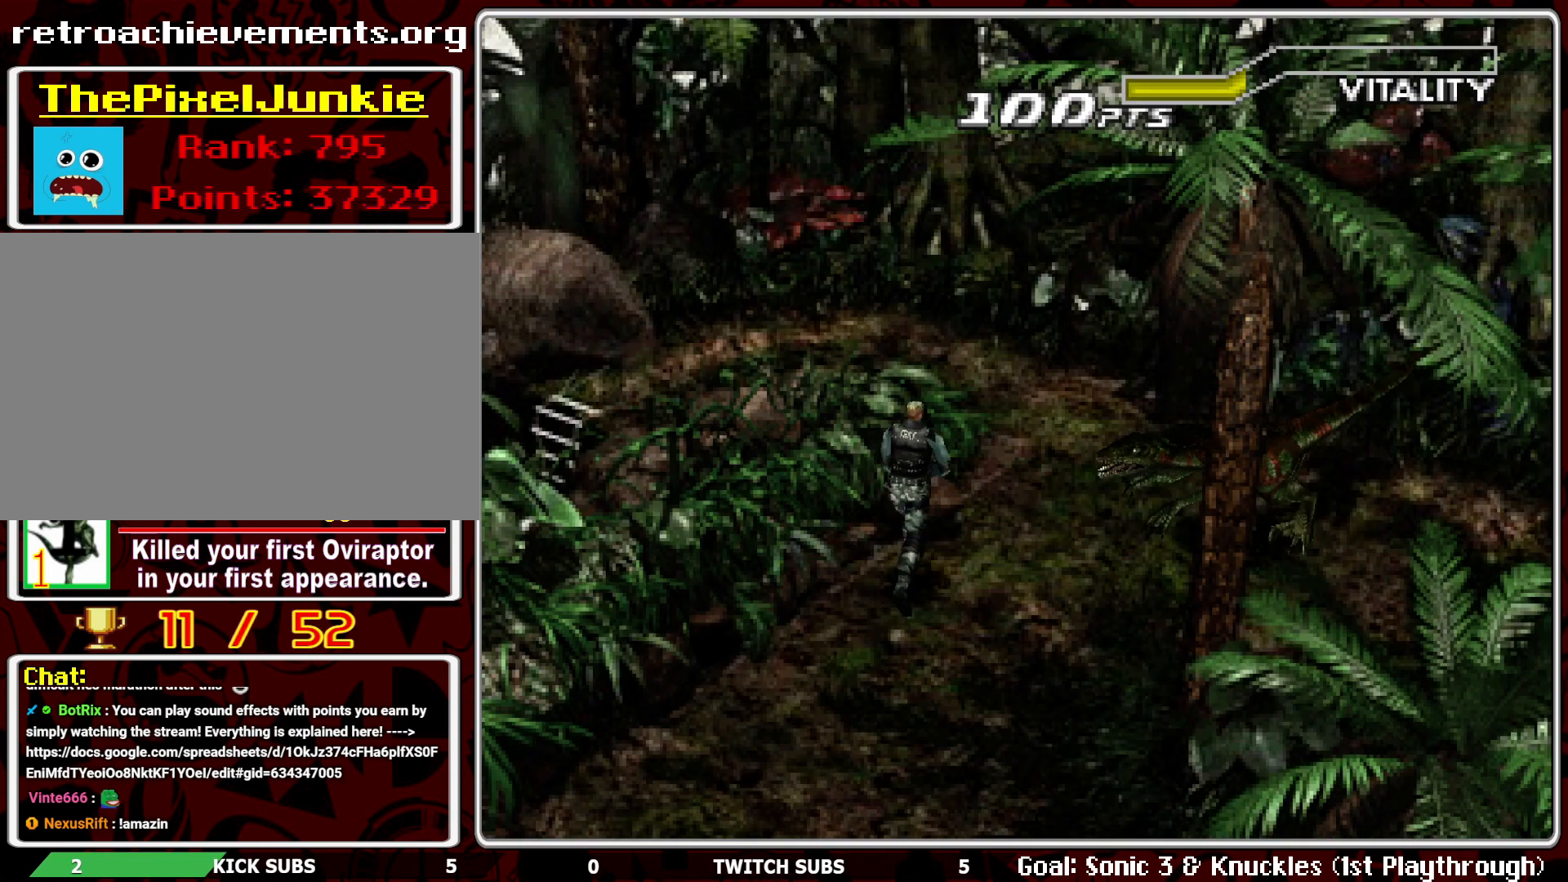
{"buttons": ["DPAD_UP", "DPAD_RIGHT"], "left_stick": "center", "events": [[383, "DPAD_RIGHT", "down"], [383, "DPAD_UP", "up"], [433, "DPAD_UP", "down"]]}
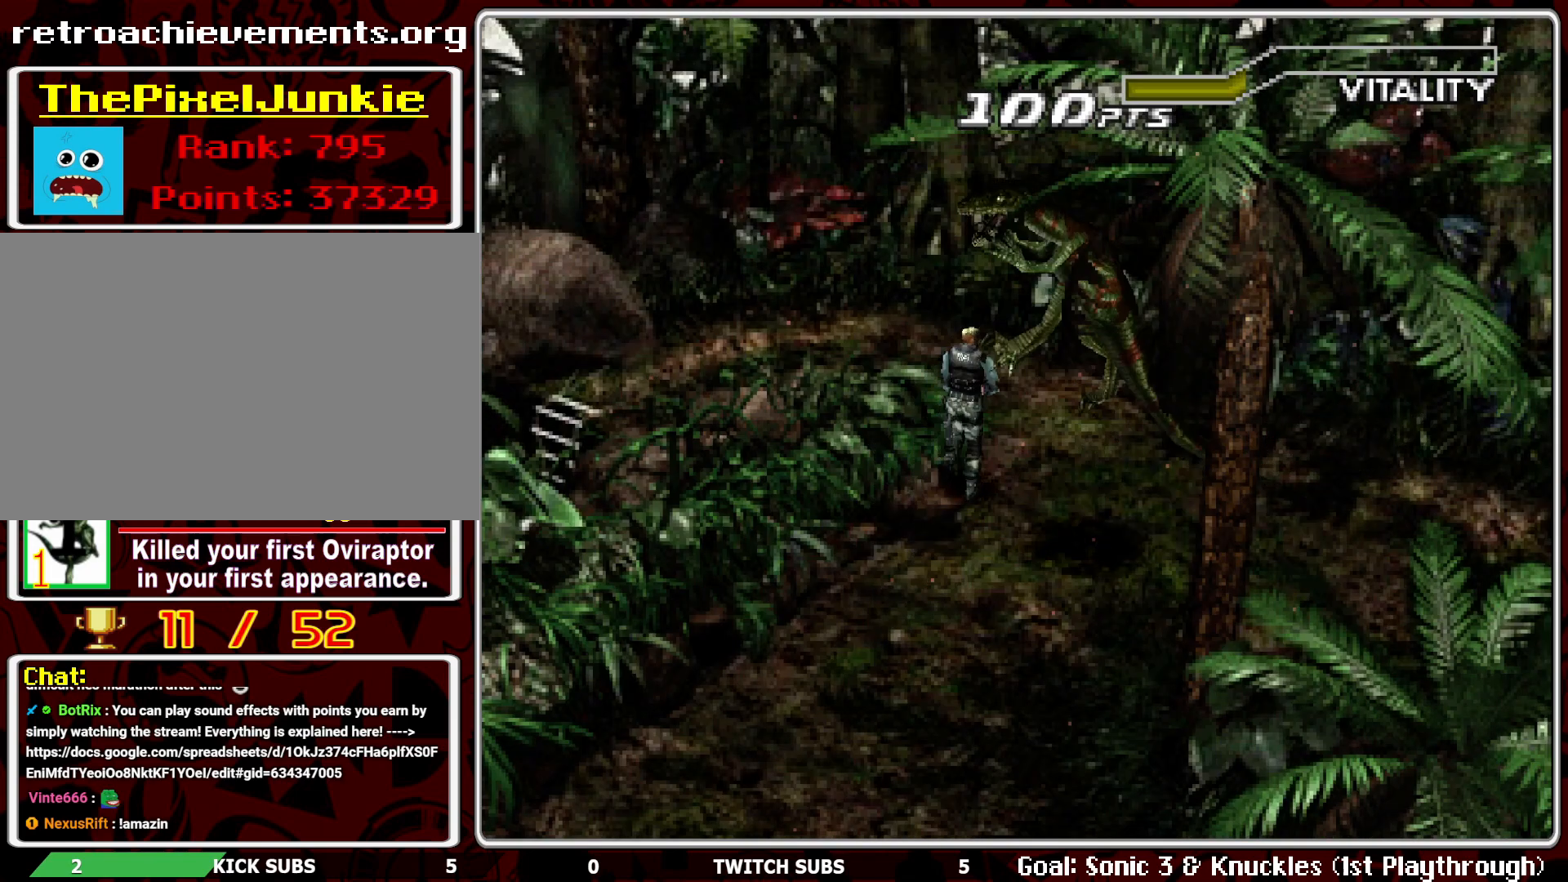
{"buttons": ["R1"], "left_stick": "center", "events": [[50, "DPAD_RIGHT", "up"], [333, "DPAD_UP", "up"], [433, "R1", "down"]]}
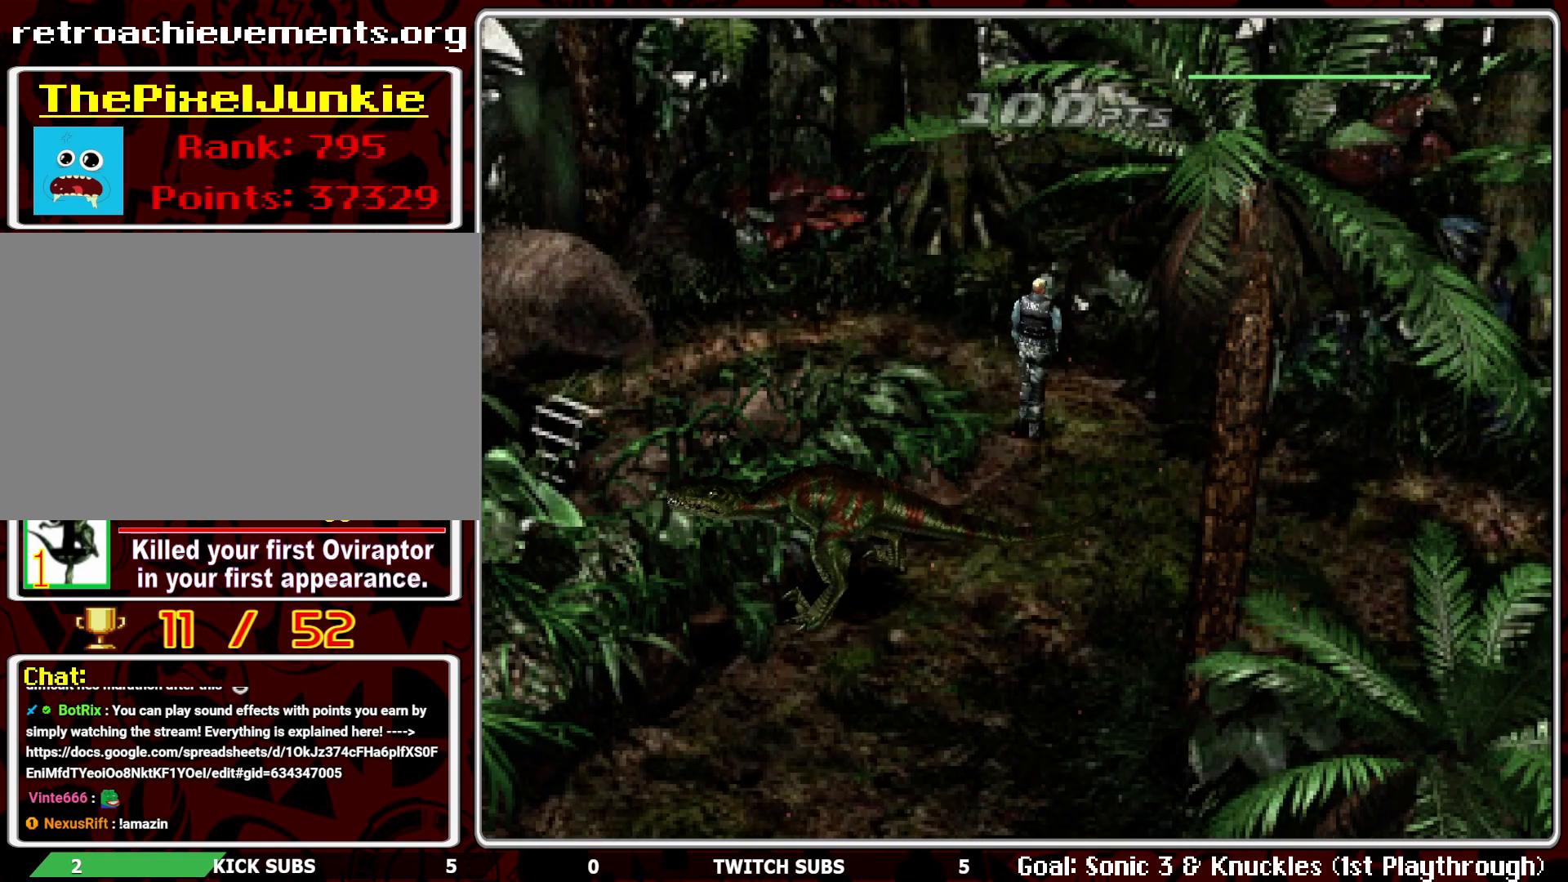
{"buttons": ["CROSS", "R1"], "left_stick": "center", "events": [[300, "CROSS", "down"], [433, "CROSS", "up"], [450, "CROSS", "down"]]}
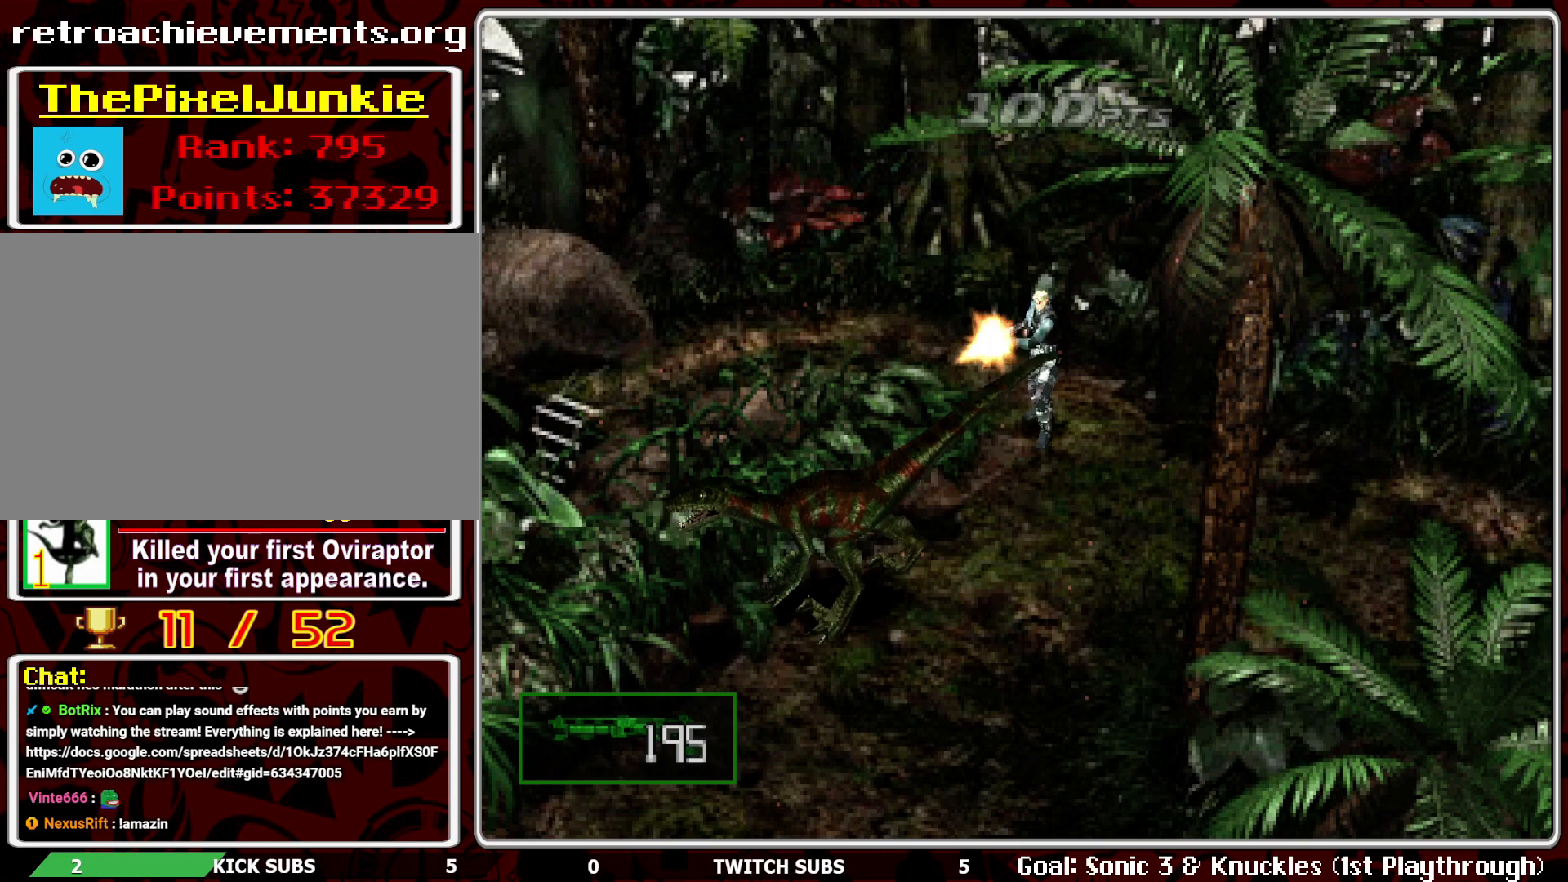
{"buttons": ["CROSS", "R1"], "left_stick": "center", "events": [[50, "CROSS", "up"], [100, "CROSS", "down"], [333, "CROSS", "up"], [400, "CROSS", "down"]]}
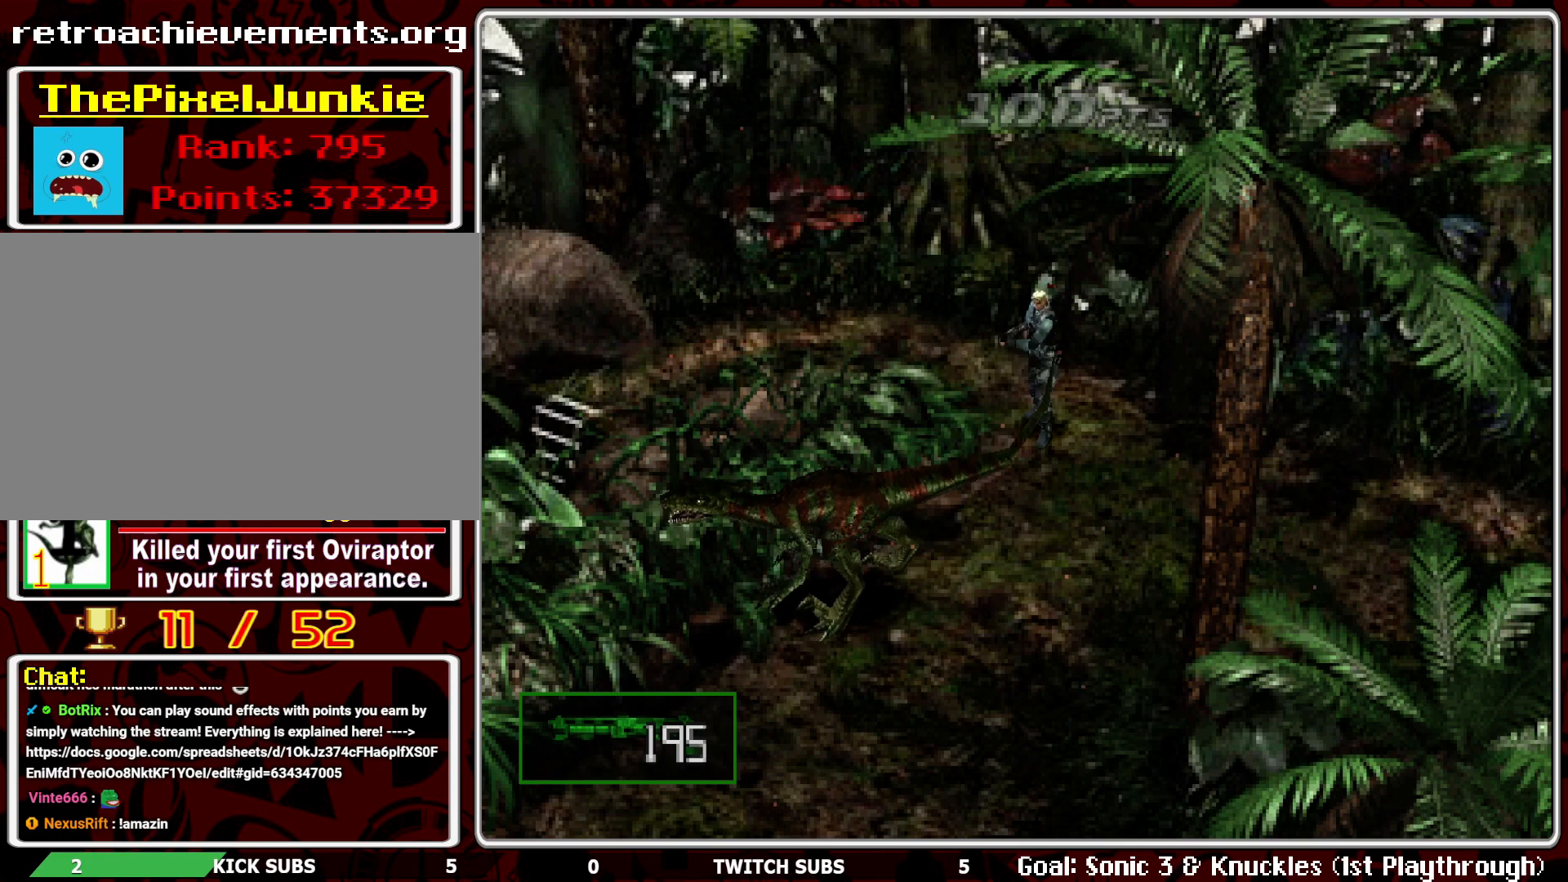
{"buttons": ["R1"], "left_stick": "center", "events": [[17, "CROSS", "up"], [50, "CROSS", "down"], [133, "CROSS", "up"], [200, "CROSS", "down"], [300, "CROSS", "up"]]}
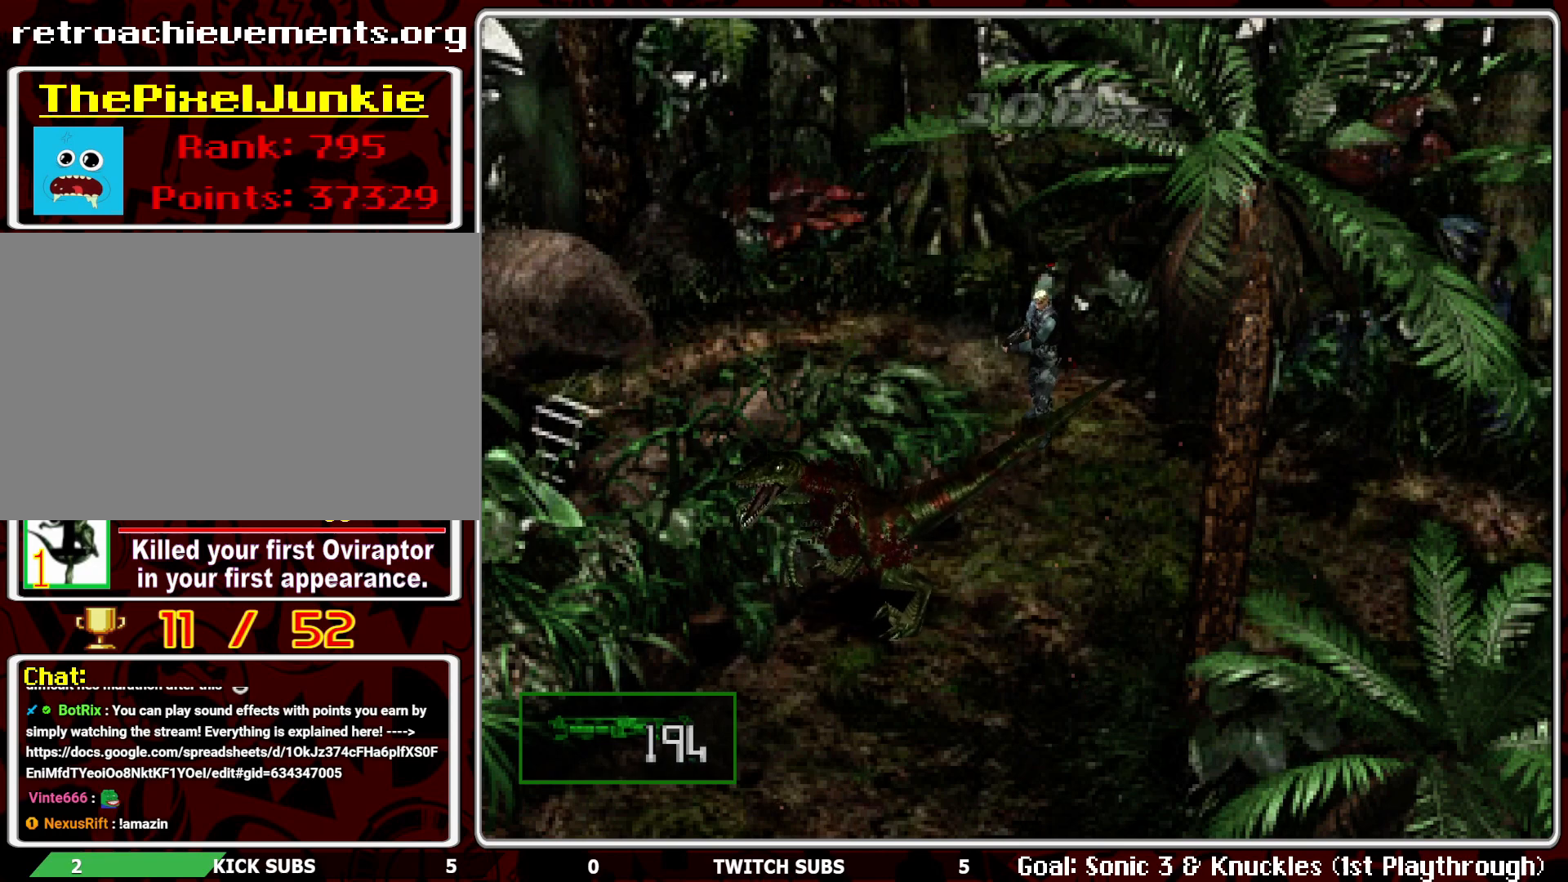
{"buttons": ["R1"], "left_stick": "center", "events": [[183, "CROSS", "down"], [283, "CROSS", "up"], [317, "CROSS", "down"], [417, "CROSS", "up"]]}
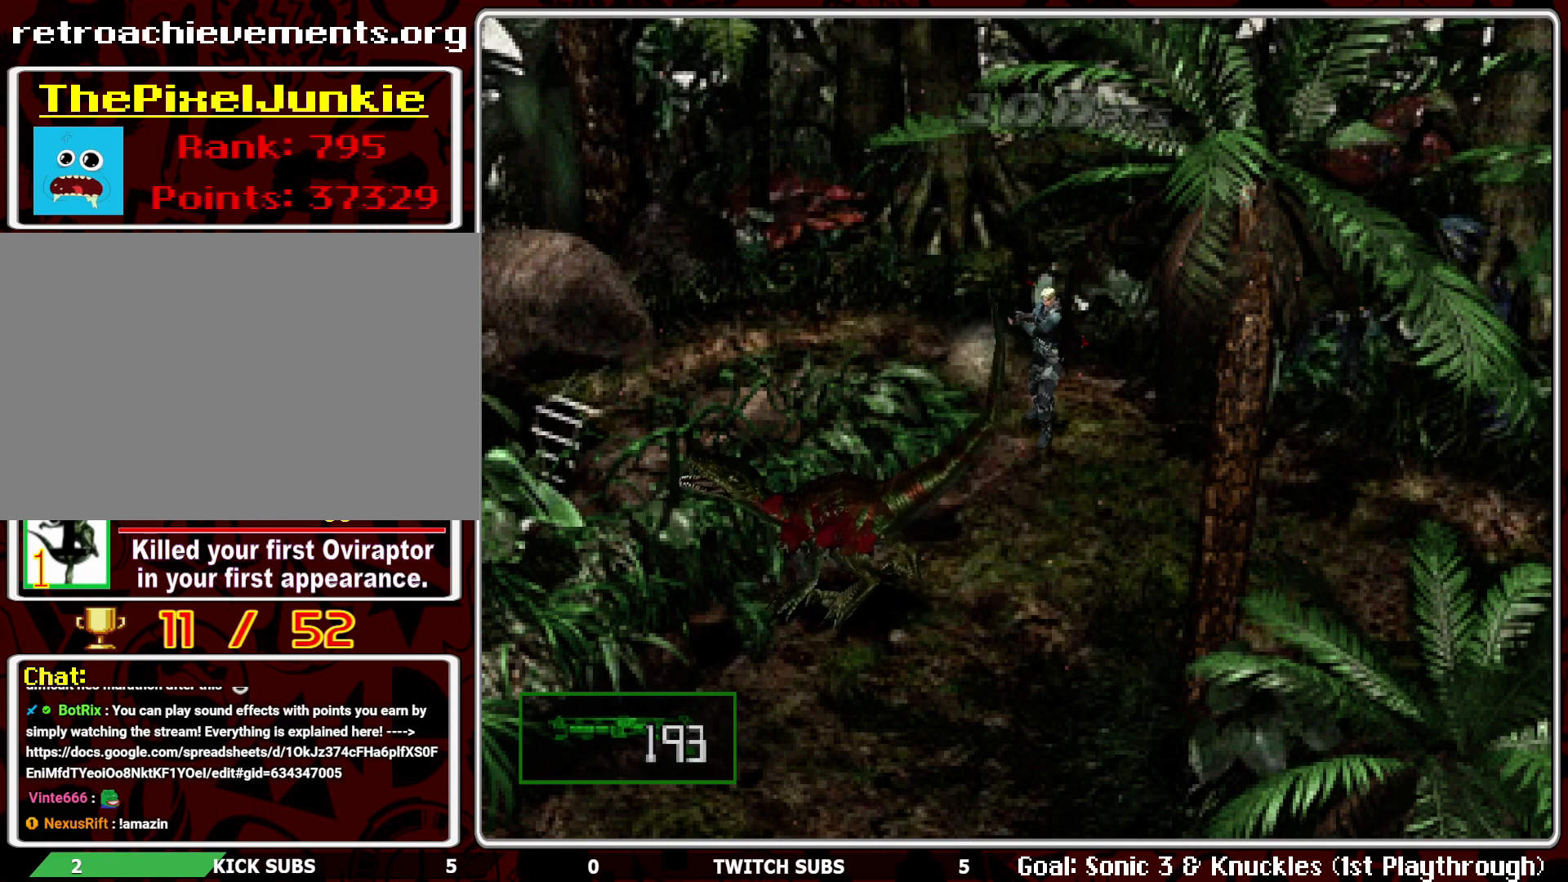
{"buttons": ["R1"], "left_stick": "center", "events": []}
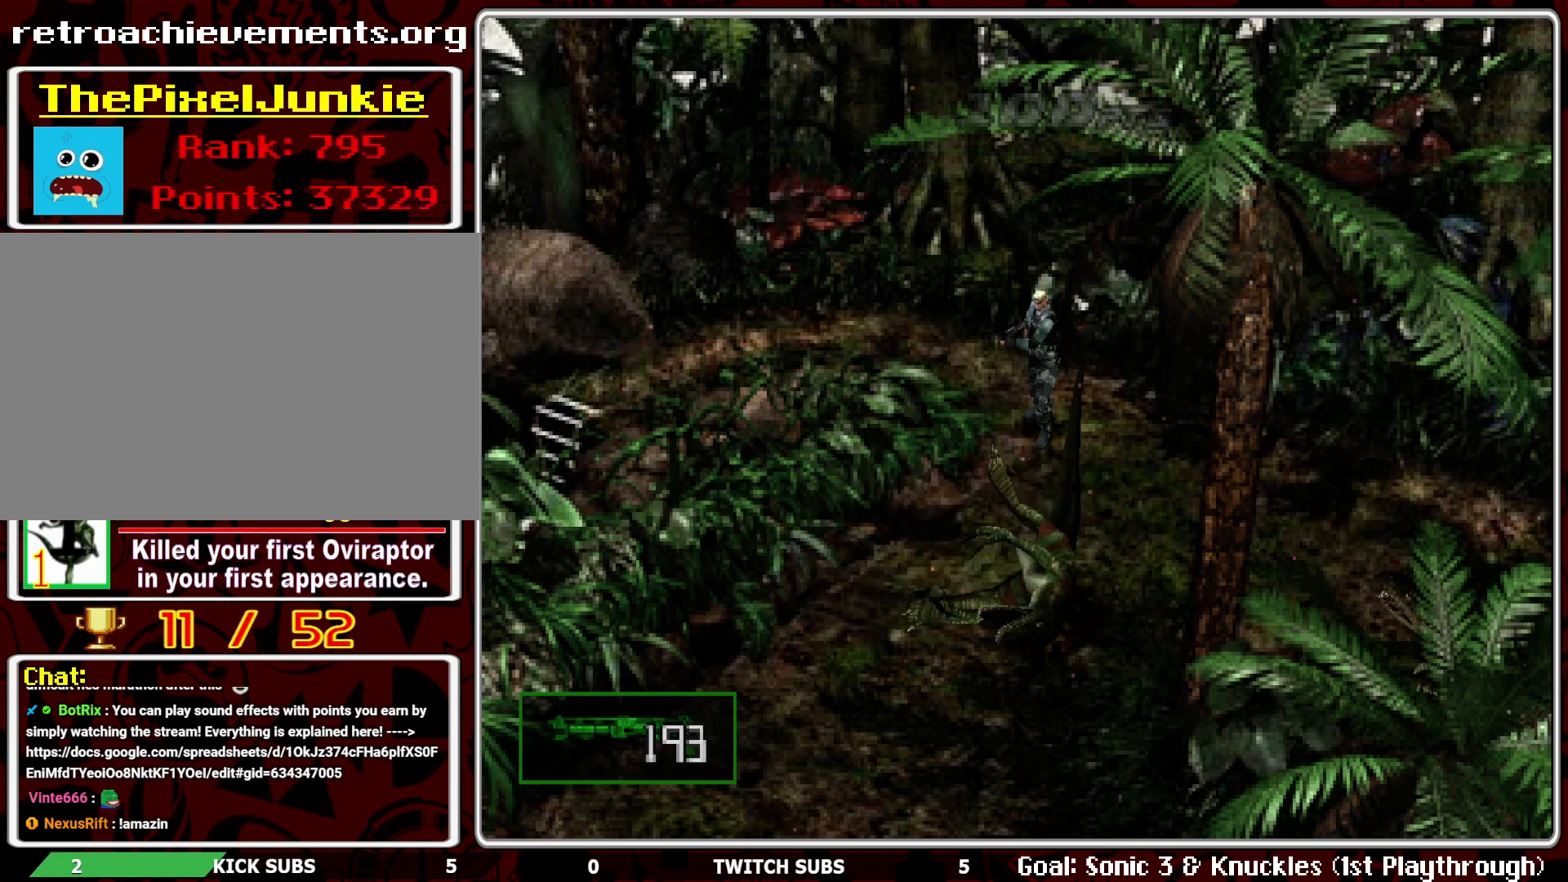
{"buttons": ["CROSS", "R1"], "left_stick": "center", "events": [[317, "L1", "down"], [417, "L1", "up"], [500, "CROSS", "down"]]}
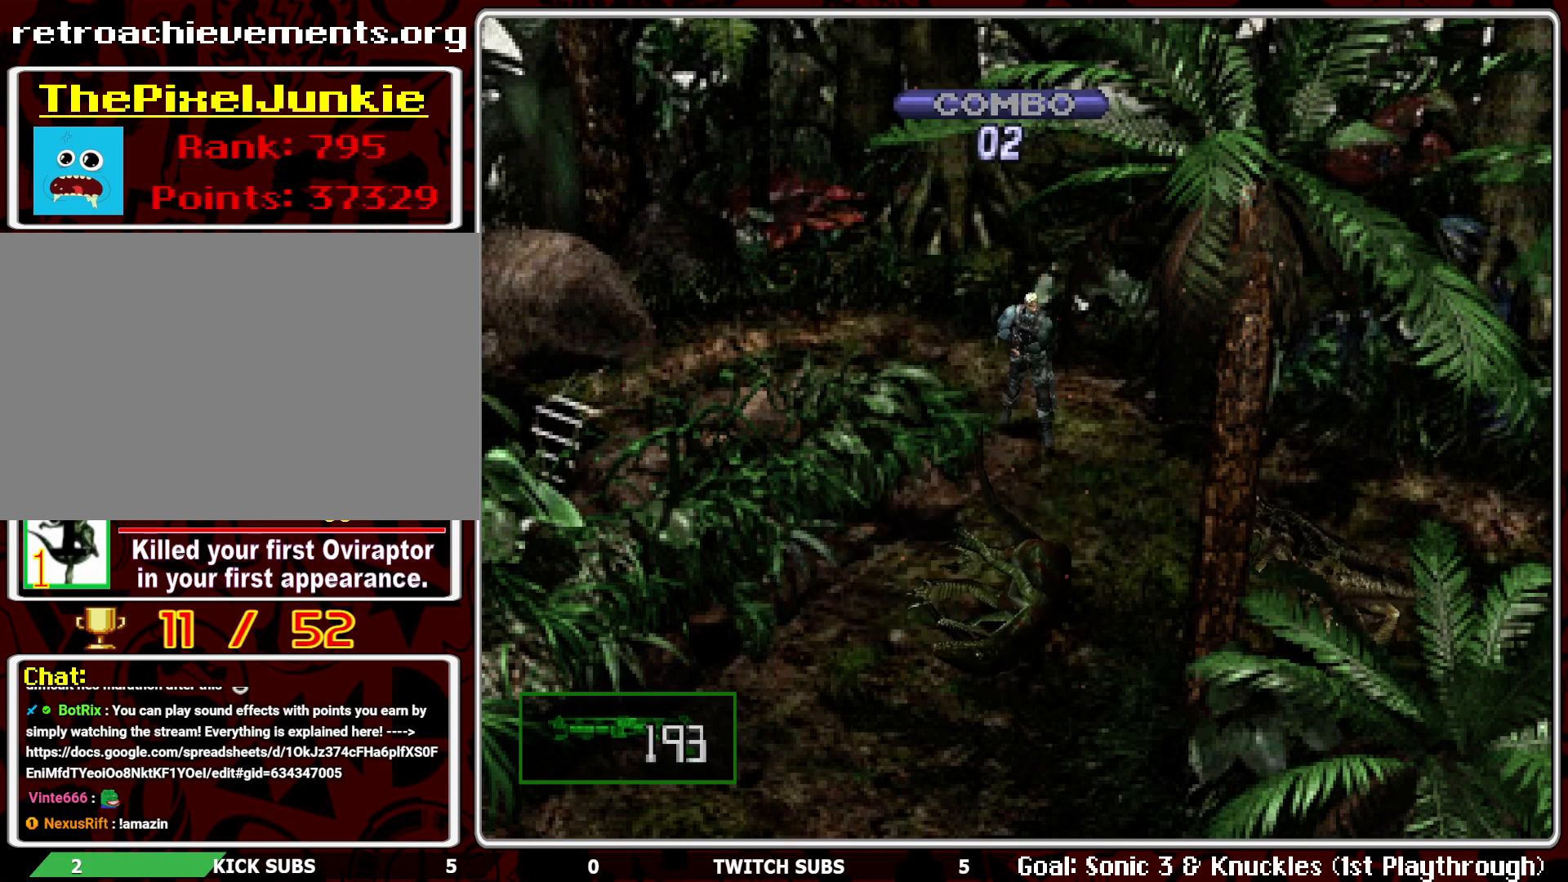
{"buttons": ["R1"], "left_stick": "center", "events": [[117, "CROSS", "up"], [150, "CROSS", "down"], [250, "CROSS", "up"], [300, "CROSS", "down"], [350, "CROSS", "up"], [383, "CROSS", "down"], [467, "CROSS", "up"]]}
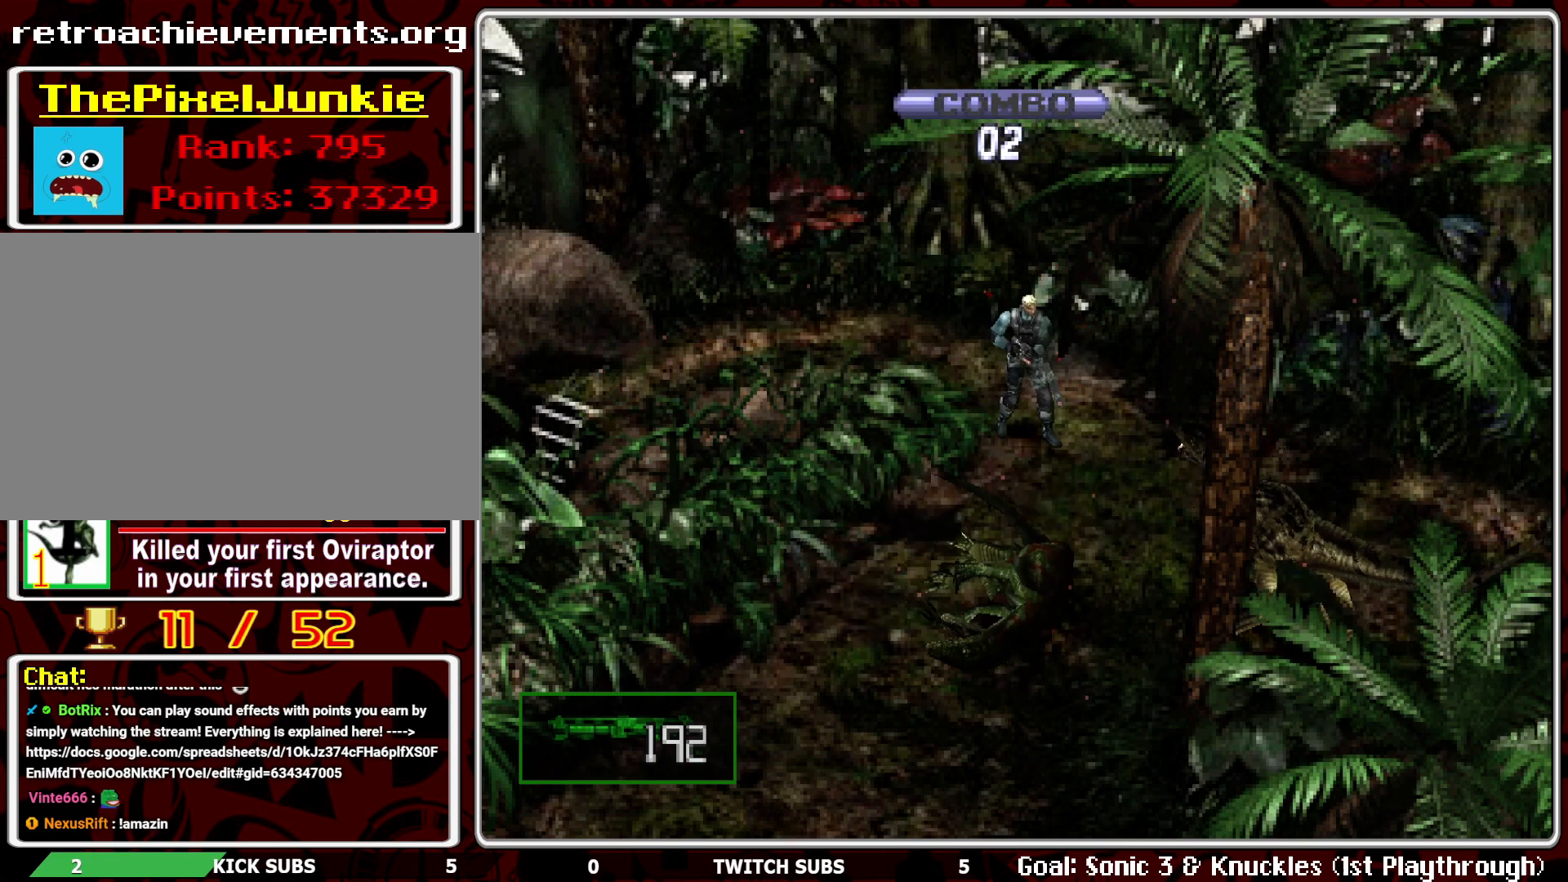
{"buttons": ["CROSS", "R1"], "left_stick": "center", "events": [[17, "CROSS", "down"], [67, "CROSS", "up"], [167, "CROSS", "down"], [267, "CROSS", "up"], [300, "CROSS", "down"], [400, "CROSS", "up"], [450, "CROSS", "down"]]}
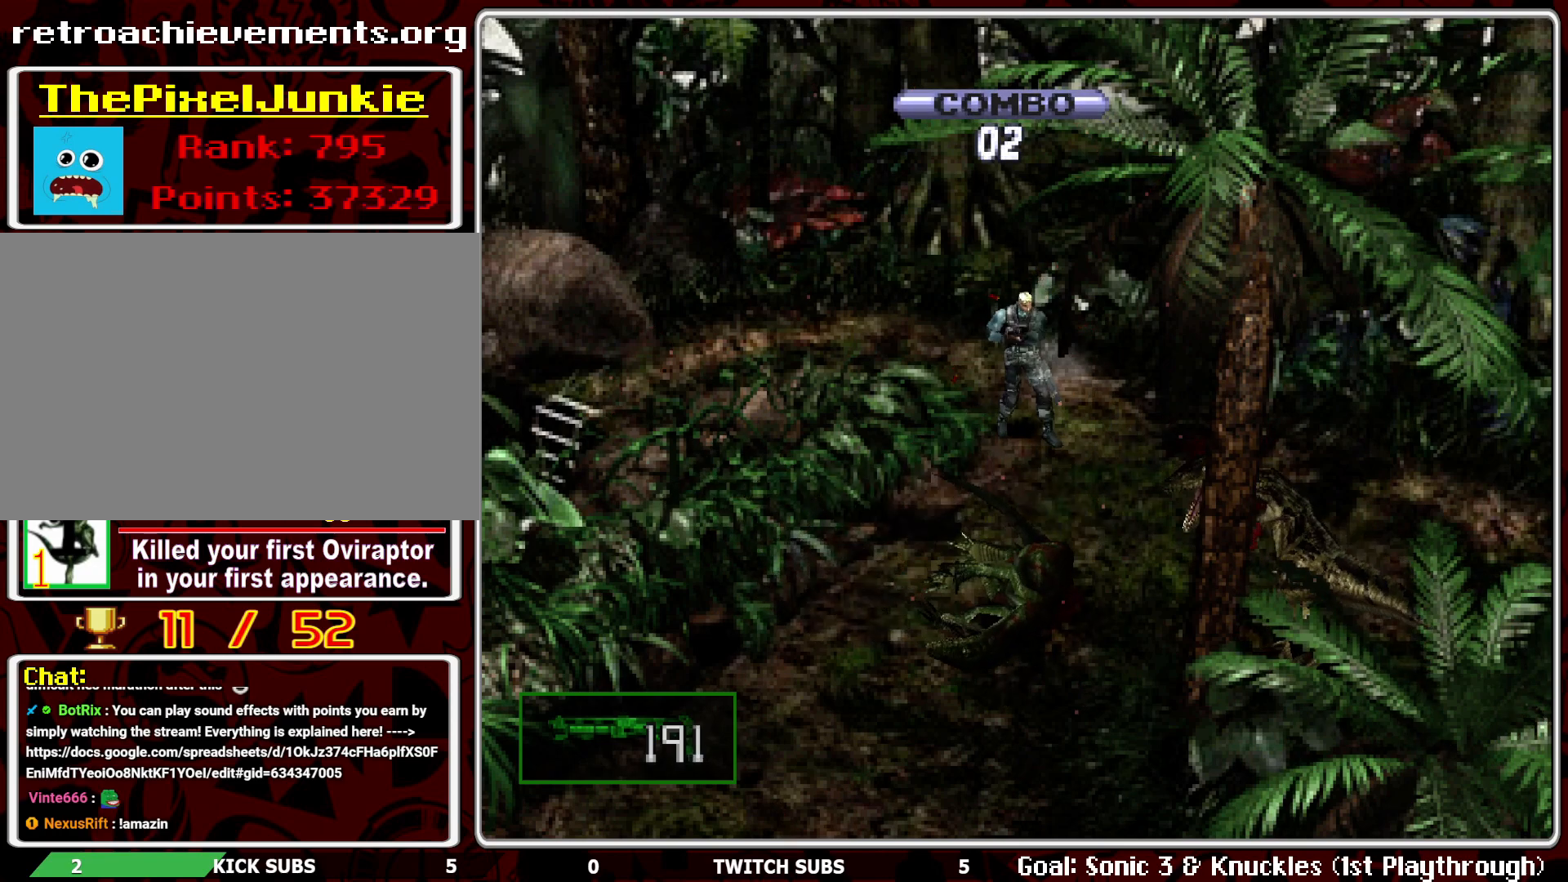
{"buttons": ["CROSS", "R1"], "left_stick": "center", "events": [[50, "CROSS", "up"], [100, "CROSS", "down"], [217, "CROSS", "up"], [267, "CROSS", "down"], [383, "CROSS", "up"], [433, "CROSS", "down"]]}
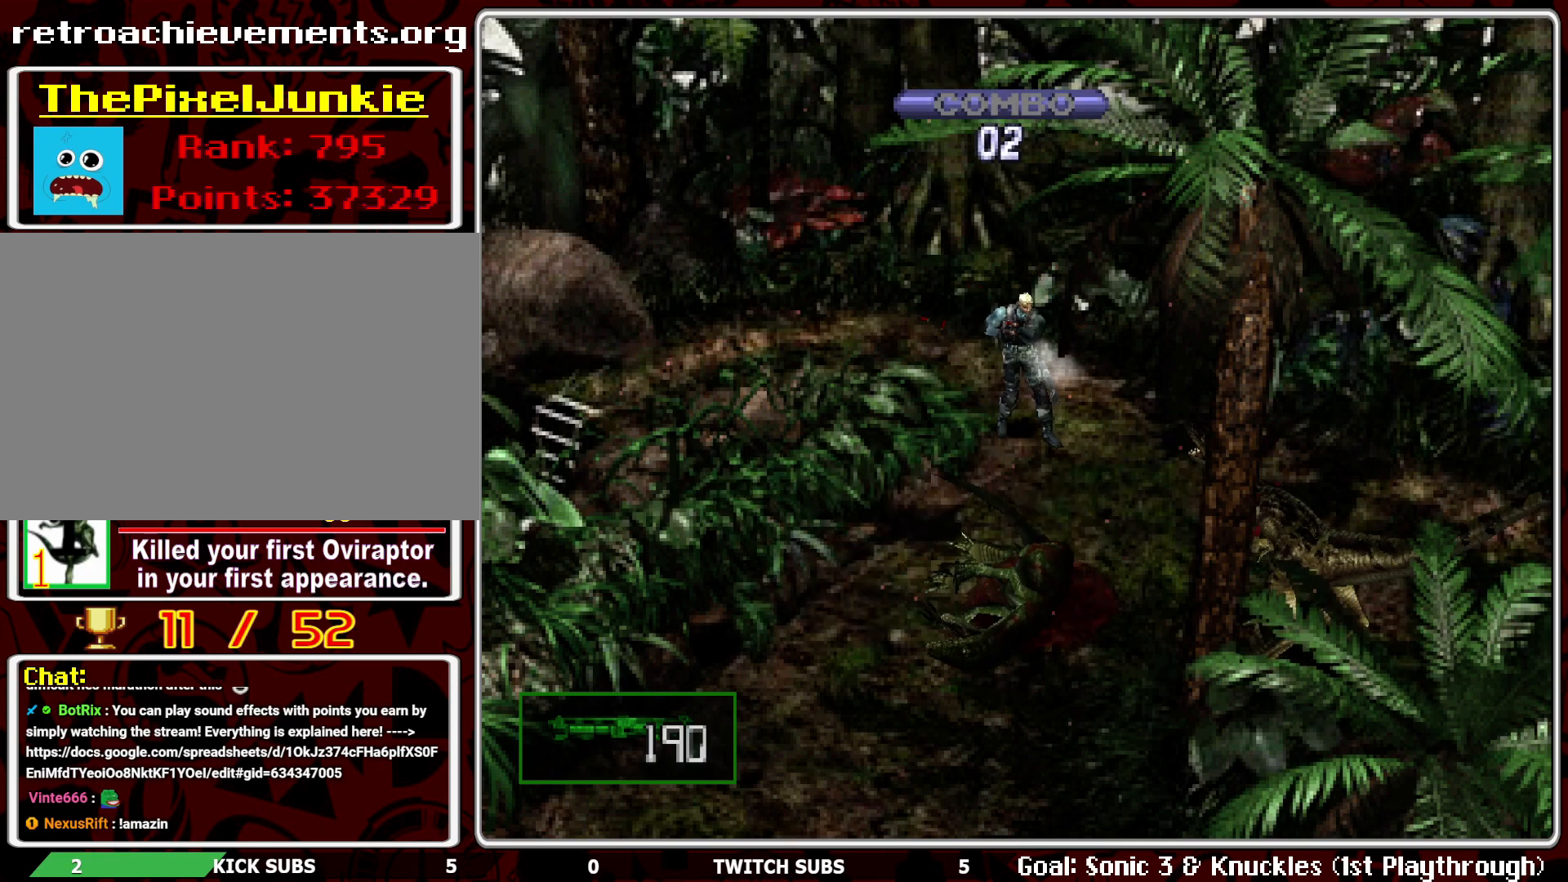
{"buttons": ["R1"], "left_stick": "center", "events": [[50, "CROSS", "up"]]}
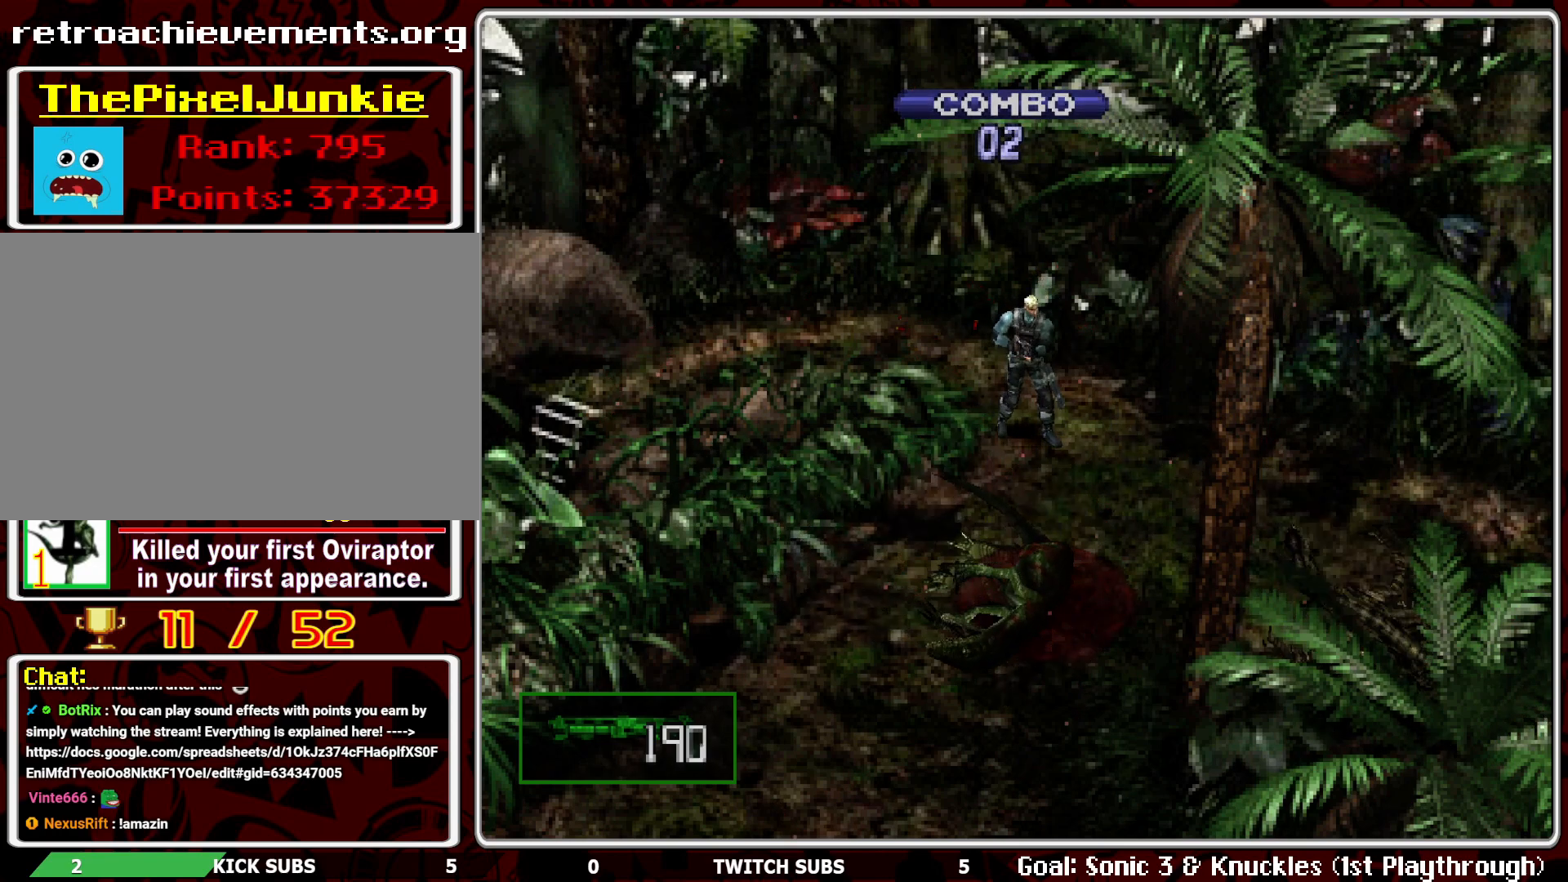
{"buttons": ["DPAD_LEFT"], "left_stick": "center", "events": [[350, "R1", "up"], [433, "DPAD_LEFT", "down"]]}
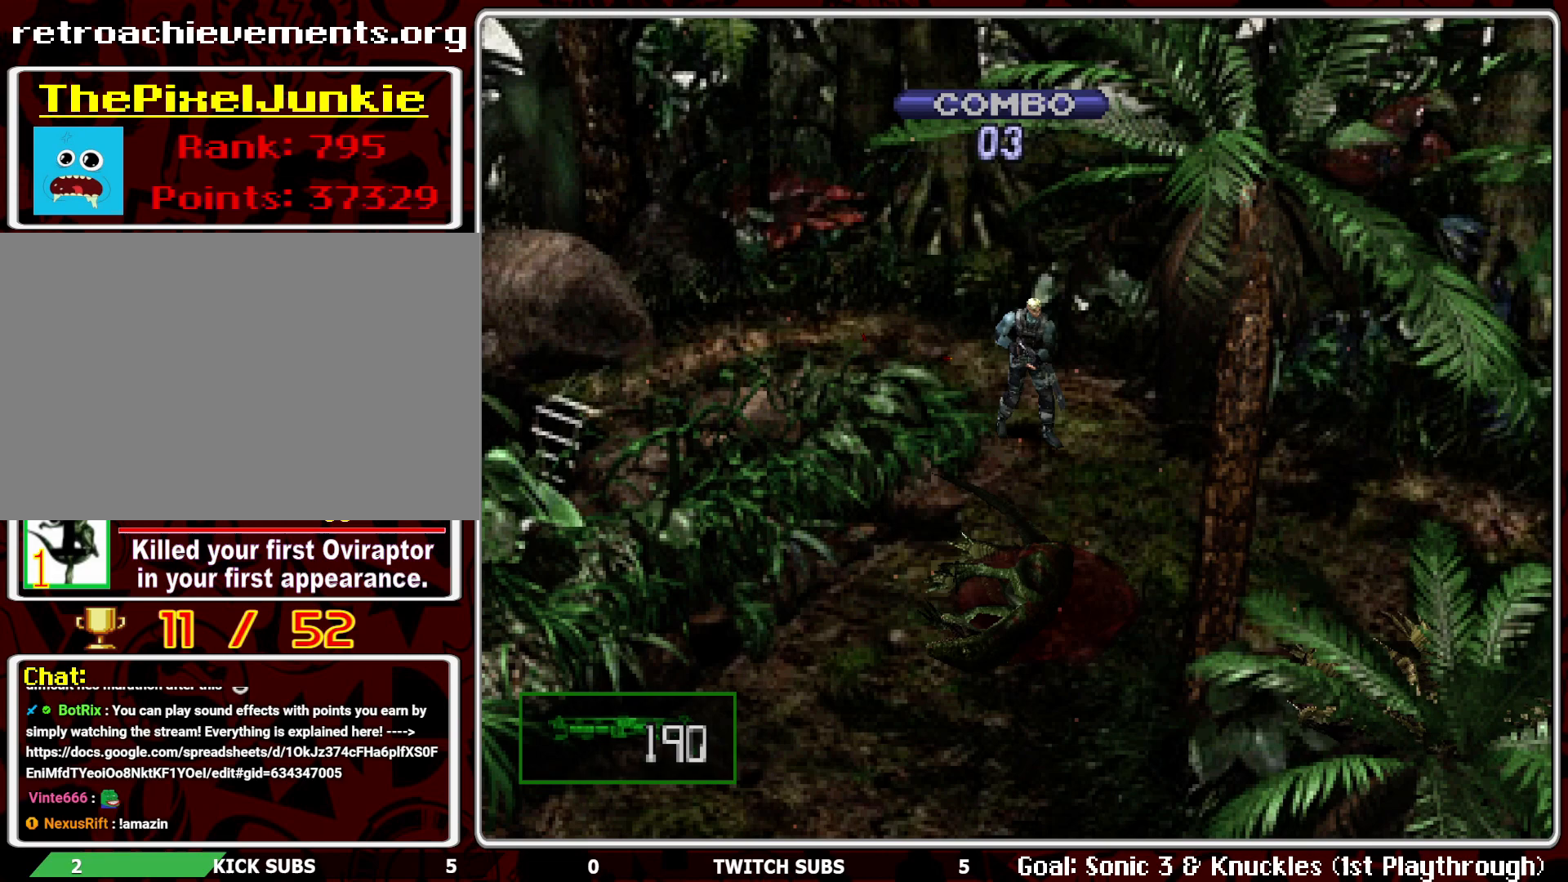
{"buttons": ["DPAD_LEFT"], "left_stick": "center", "events": []}
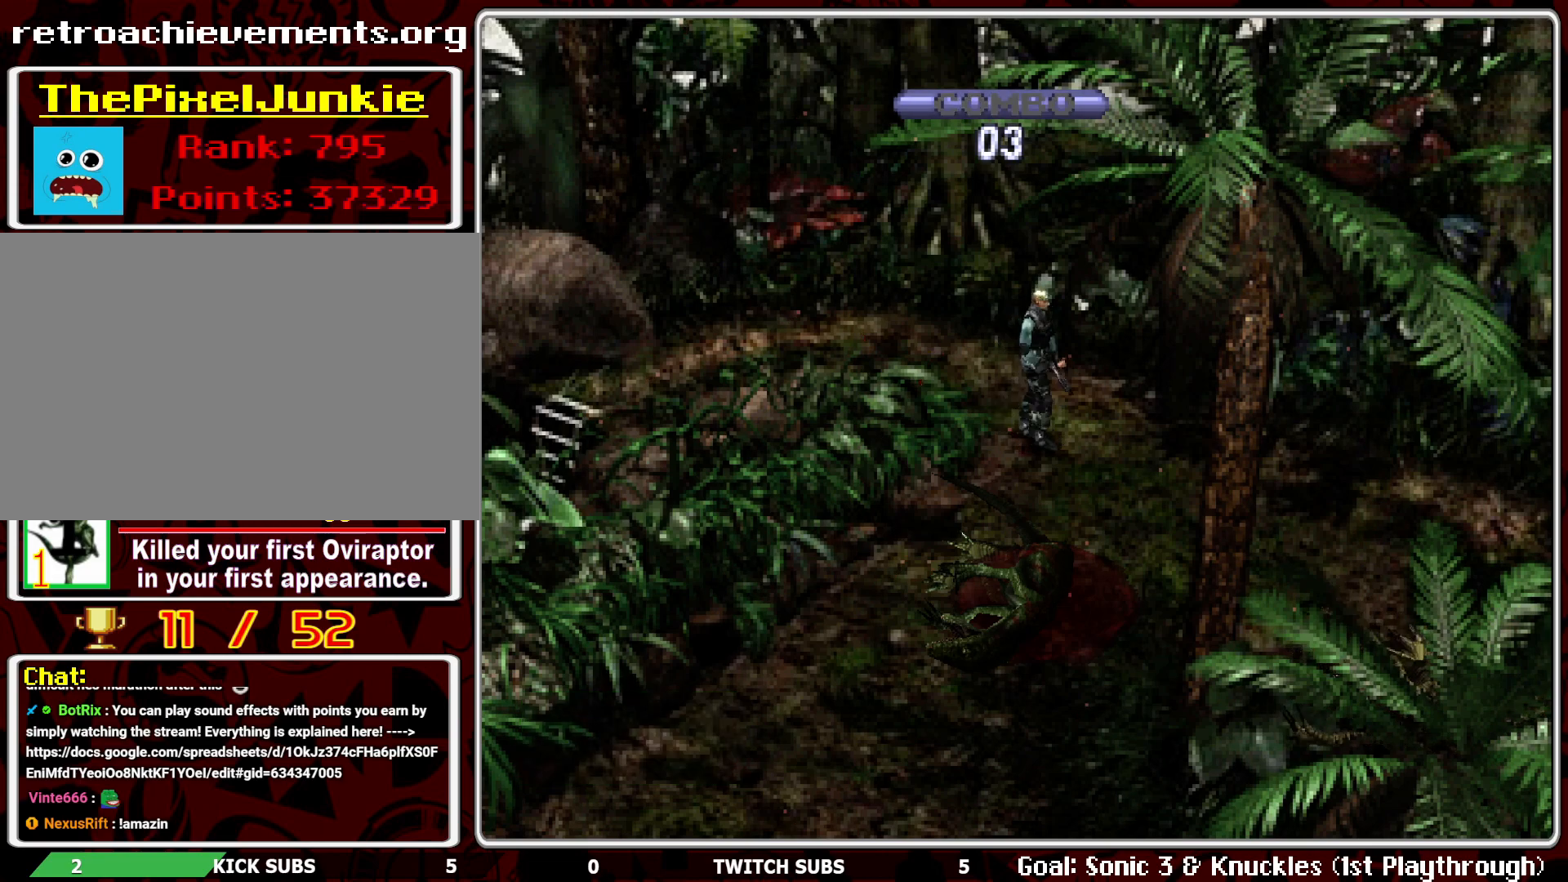
{"buttons": ["DPAD_UP", "DPAD_LEFT"], "left_stick": "center", "events": [[500, "DPAD_UP", "down"]]}
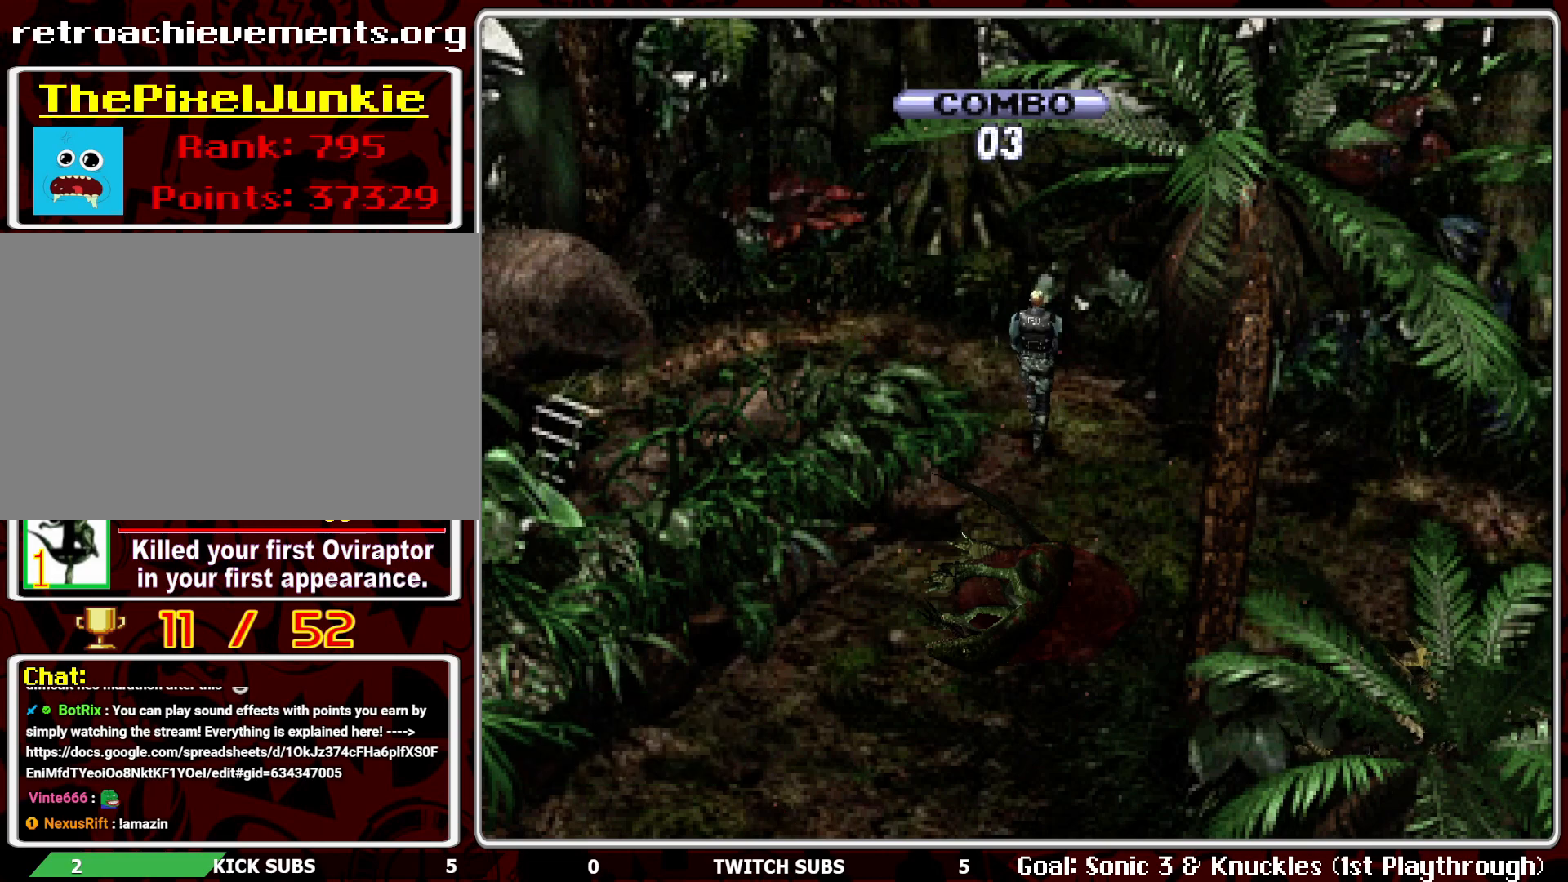
{"buttons": ["DPAD_UP"], "left_stick": "center", "events": [[333, "DPAD_LEFT", "up"]]}
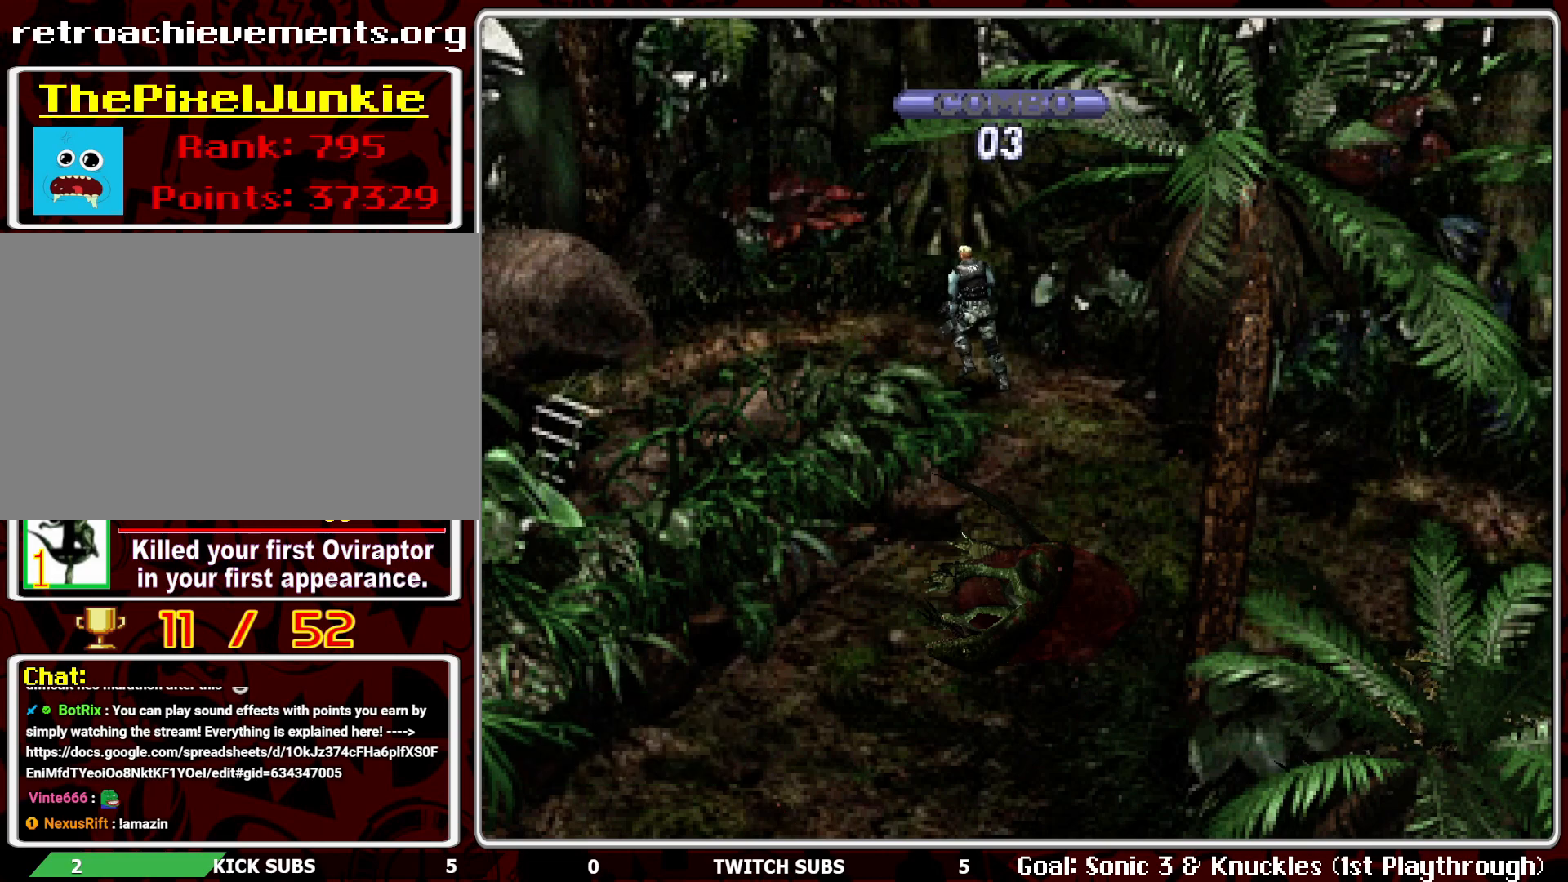
{"buttons": ["DPAD_UP", "DPAD_LEFT"], "left_stick": "center", "events": [[50, "DPAD_LEFT", "down"]]}